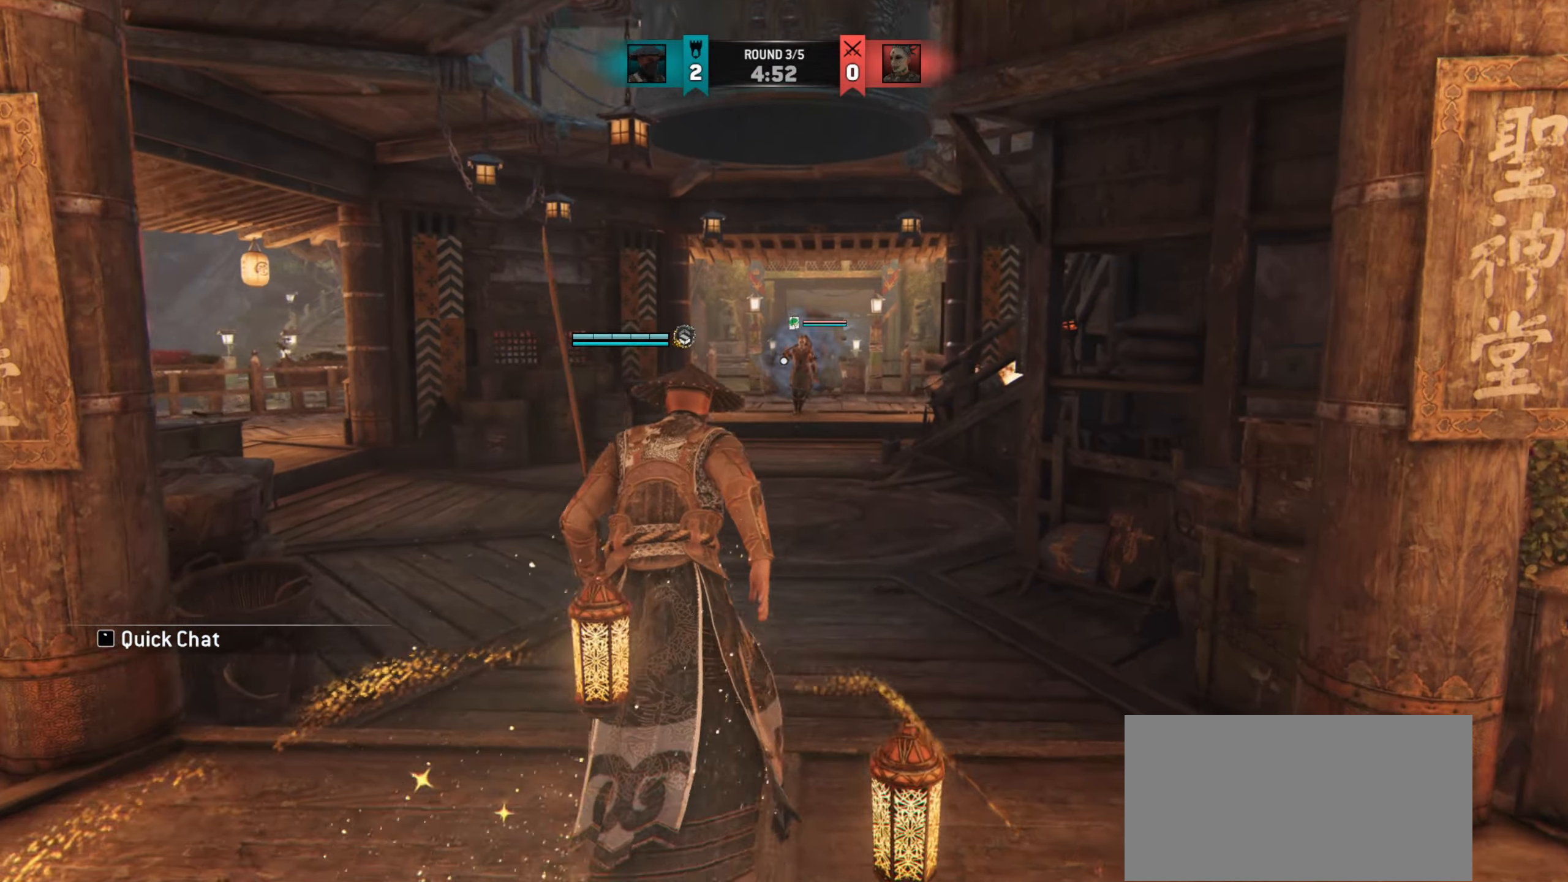
Gameplay with keyboard and mouse; each line is a JSON object with the keys and mouse buttons held at the frame after it. "events" lists presses ("down") and releases ("up") of "a", "ctrl", "d", "e", "q", "s", "shift", "space", "w", "mouse_left", "mouse_wheel", "mouse_right", "mouse_mb4" and "mouse_mb5" between this image and that frame as [ms after this image, input, new state], when the widget could be followed in between. "mouse_left", "mouse_wheel", "mouse_right", "mouse_mb4", "mouse_mb5" = the "left", "wheel", "right", "mb4", "mb5" buttons of the "mouse" list. No other keys are recorded. "wheel" means that the mouse wheel is clicked or scrolled. Mouse movement is not recorded.
{"keys": ["a", "w"], "mouse": ["right"], "events": [[151, "a", "down"]]}
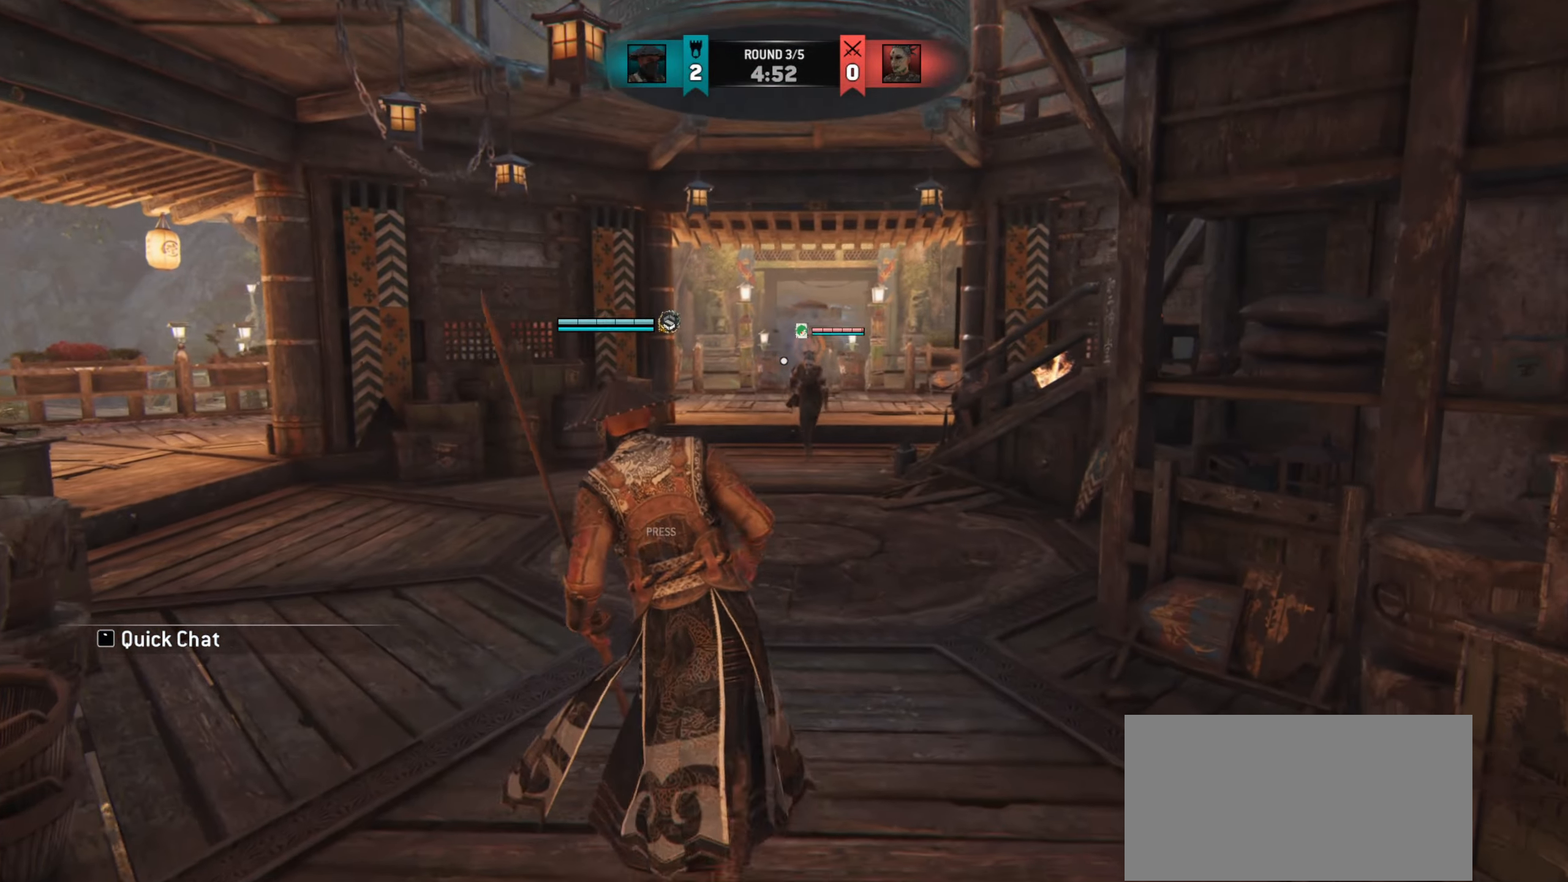
{"keys": ["a"], "mouse": ["right"], "events": [[83, "shift", "down"], [233, "a", "up"], [267, "shift", "up"], [450, "a", "down"], [484, "w", "up"]]}
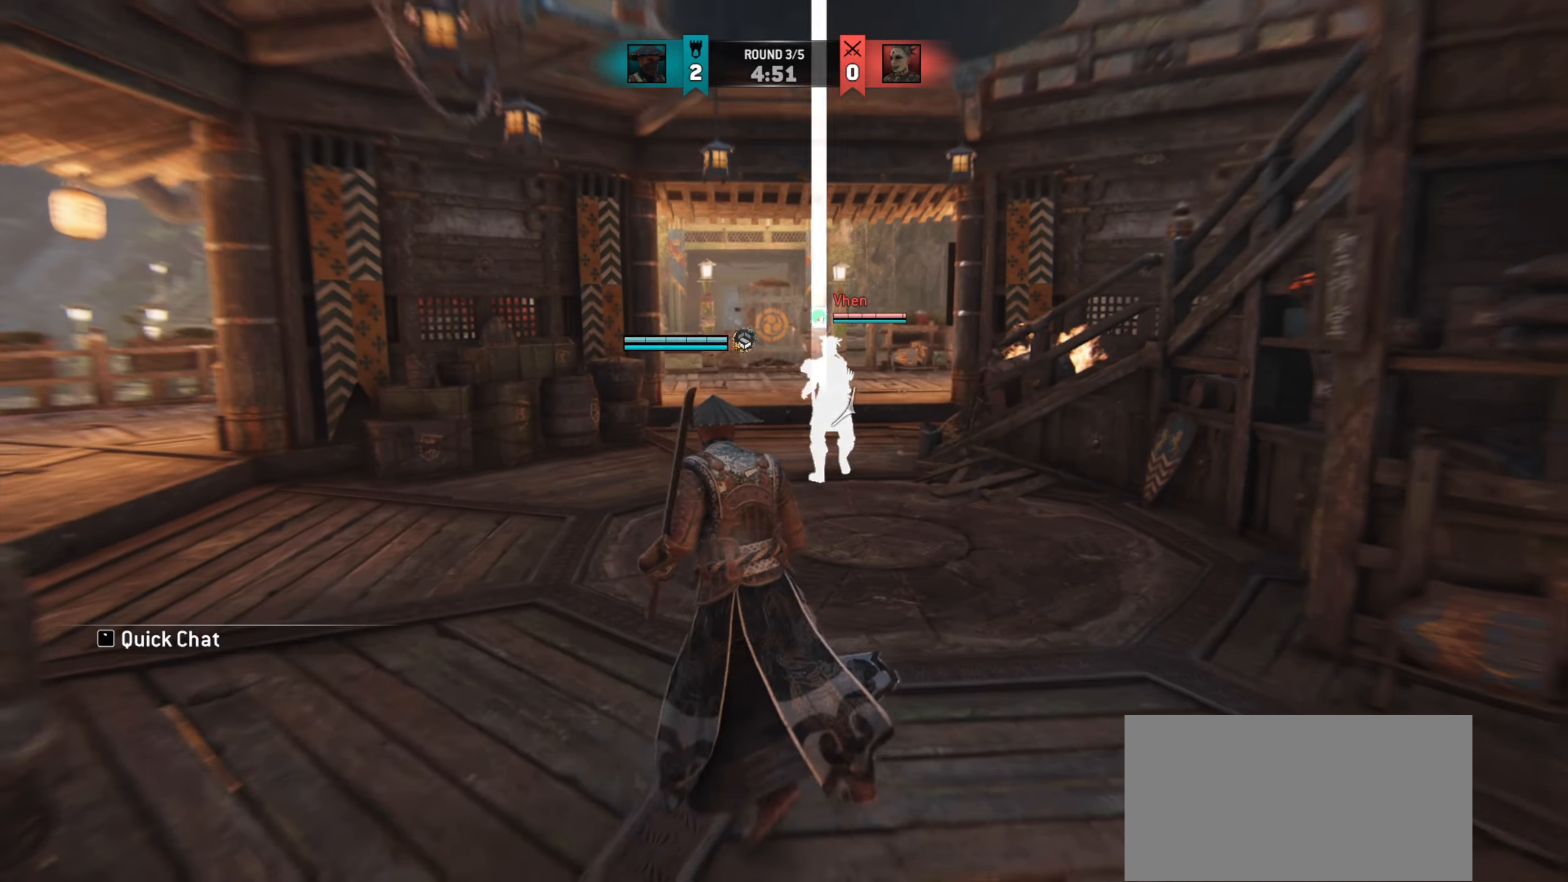
{"keys": ["w"], "mouse": ["right"], "events": [[167, "w", "down"], [334, "a", "up"]]}
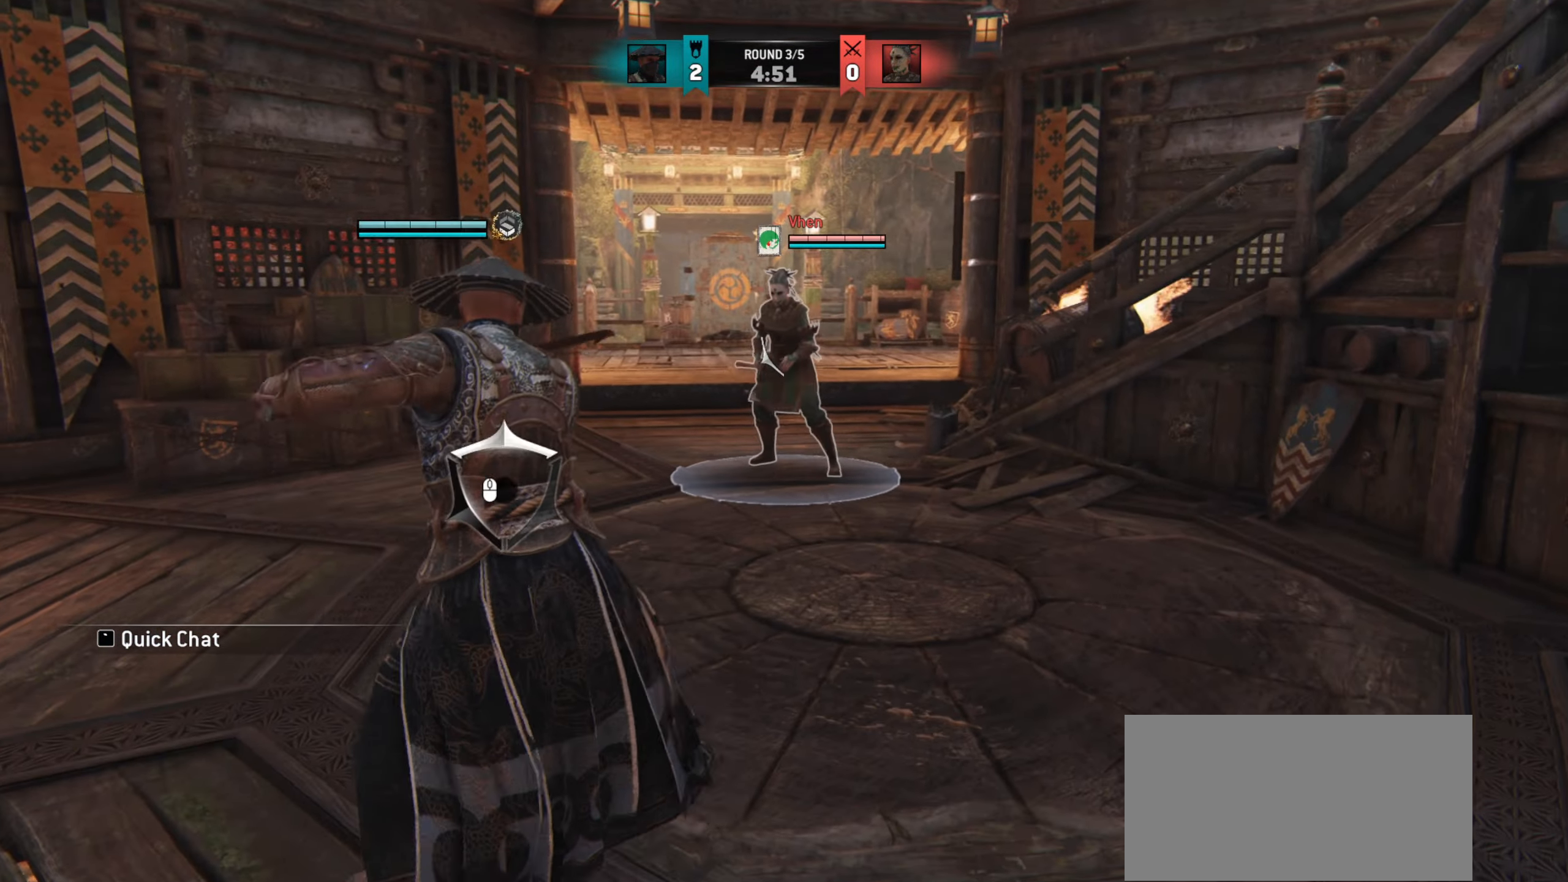
{"keys": ["w"], "mouse": ["right"], "events": []}
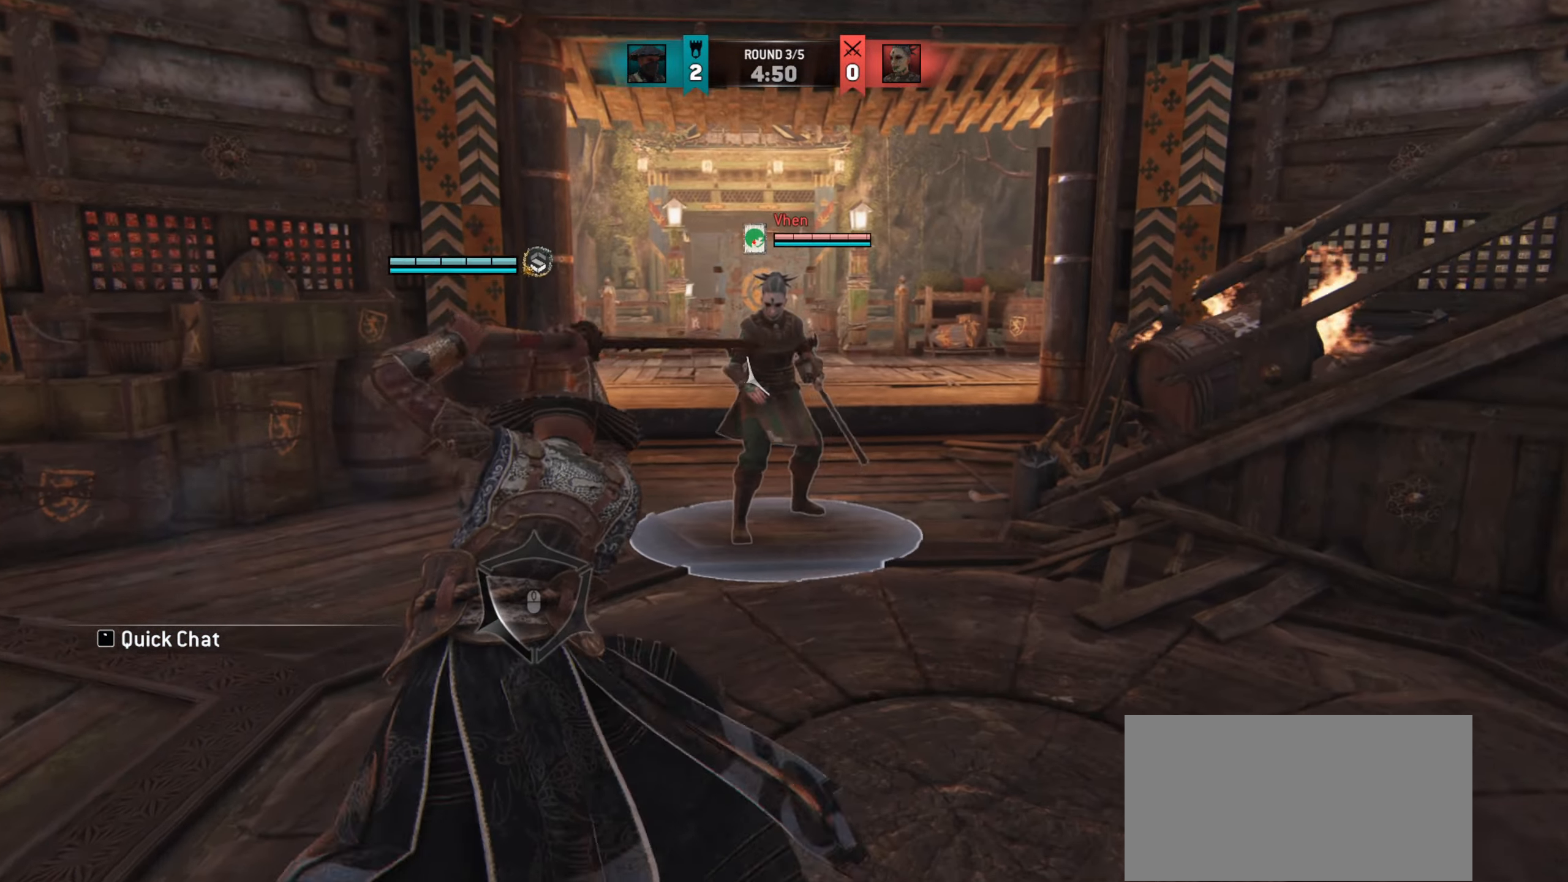
{"keys": ["a", "w"], "mouse": ["right"], "events": [[367, "a", "down"]]}
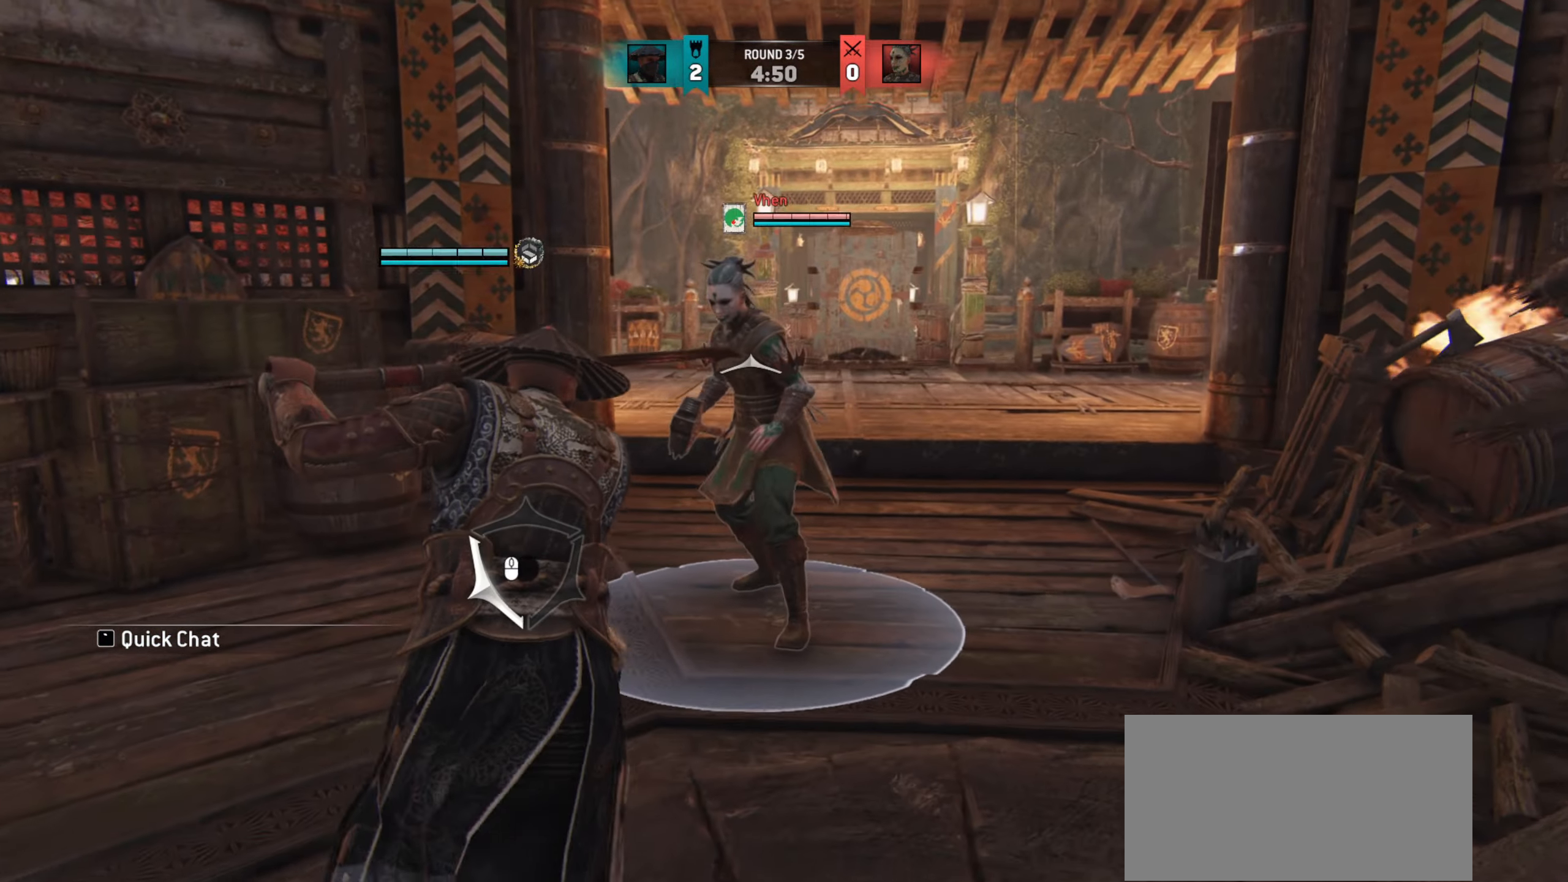
{"keys": ["a"], "mouse": [], "events": [[67, "w", "up"], [500, "mouse_right", "up"]]}
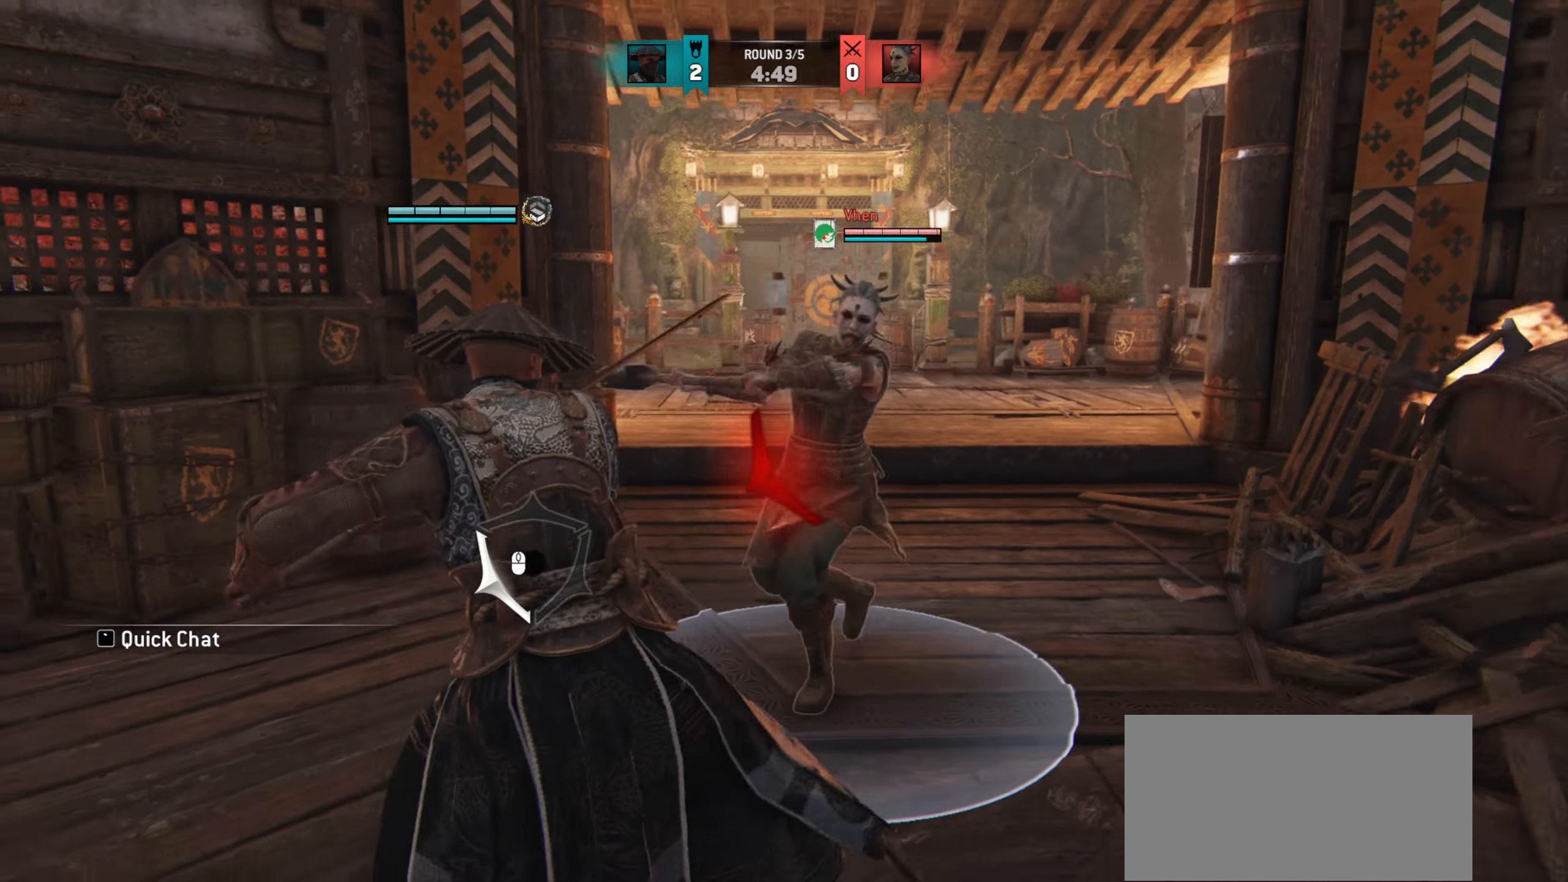
{"keys": ["w"], "mouse": [], "events": [[34, "a", "up"], [184, "w", "down"]]}
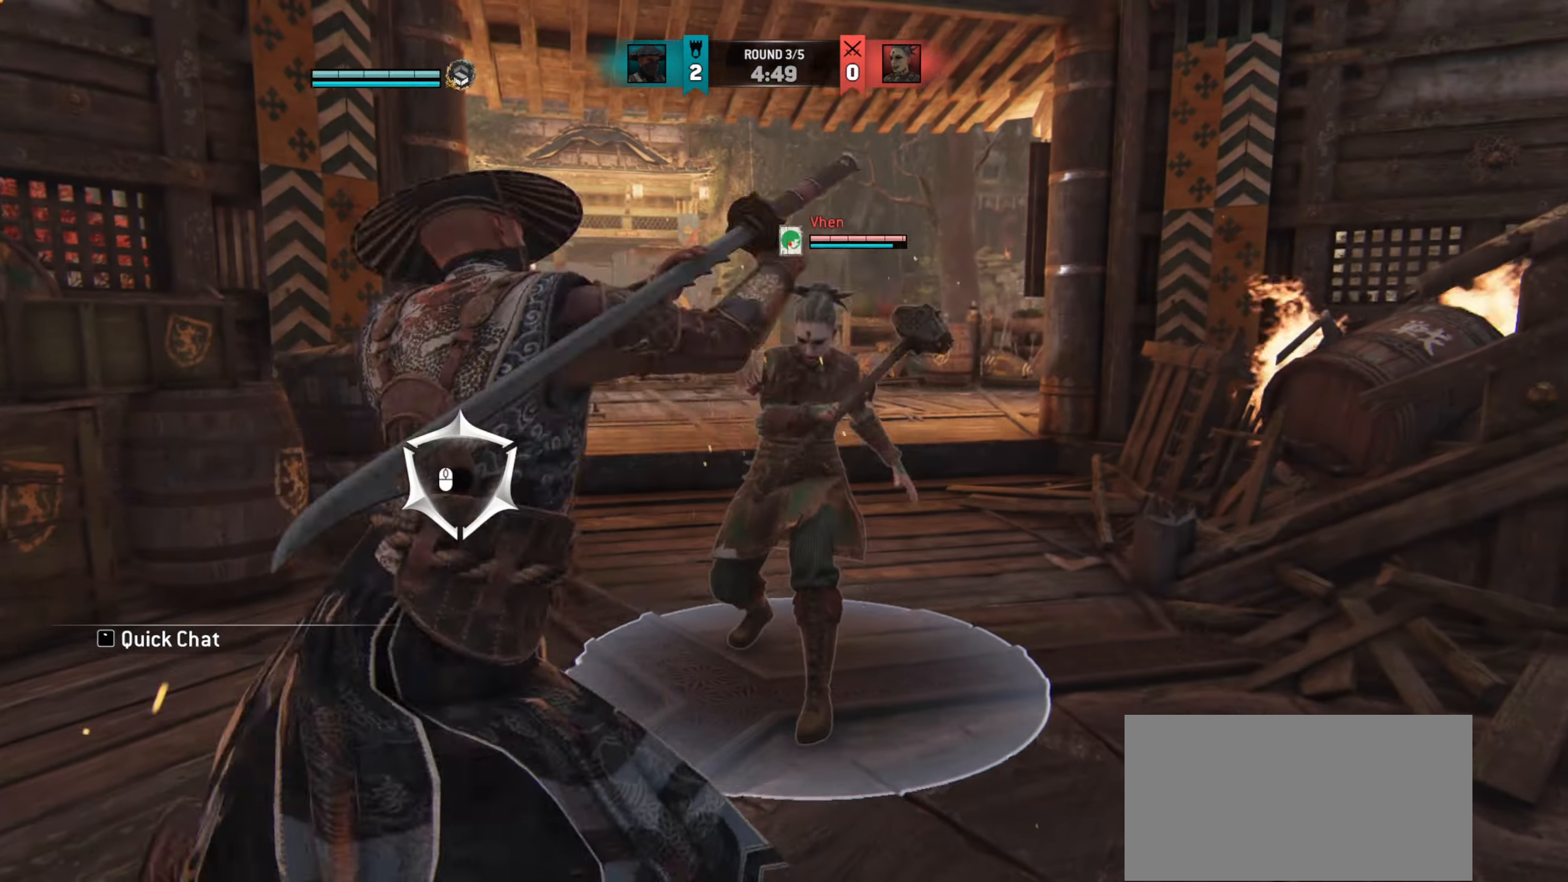
{"keys": [], "mouse": [], "events": [[167, "mouse_right", "down"], [200, "mouse_left", "down"], [300, "mouse_left", "up"], [317, "mouse_right", "up"], [350, "w", "up"]]}
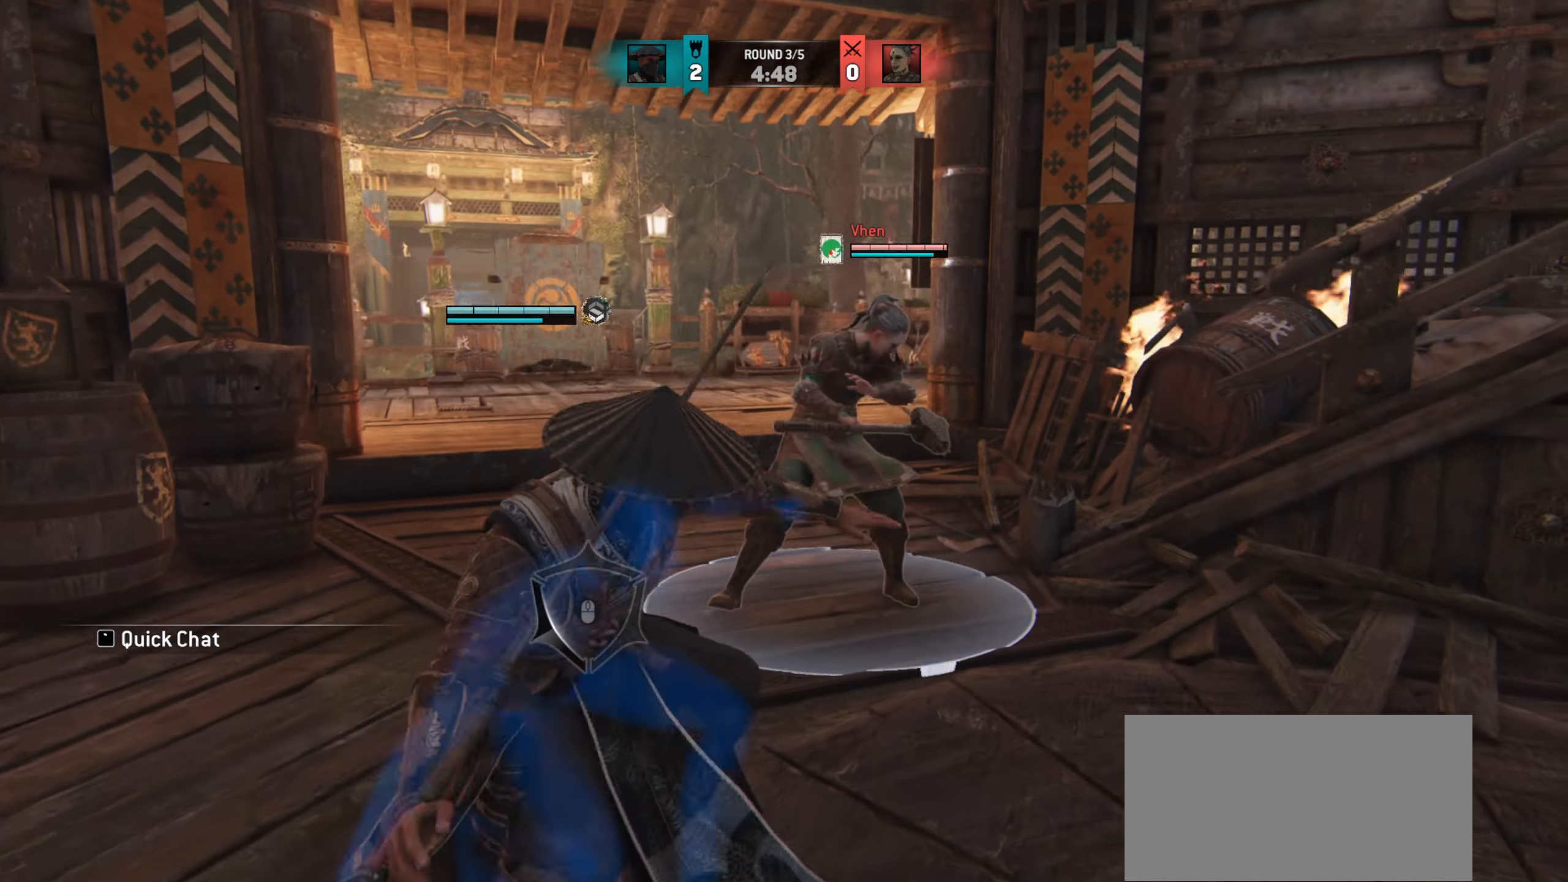
{"keys": [], "mouse": [], "events": [[251, "w", "down"], [501, "w", "up"]]}
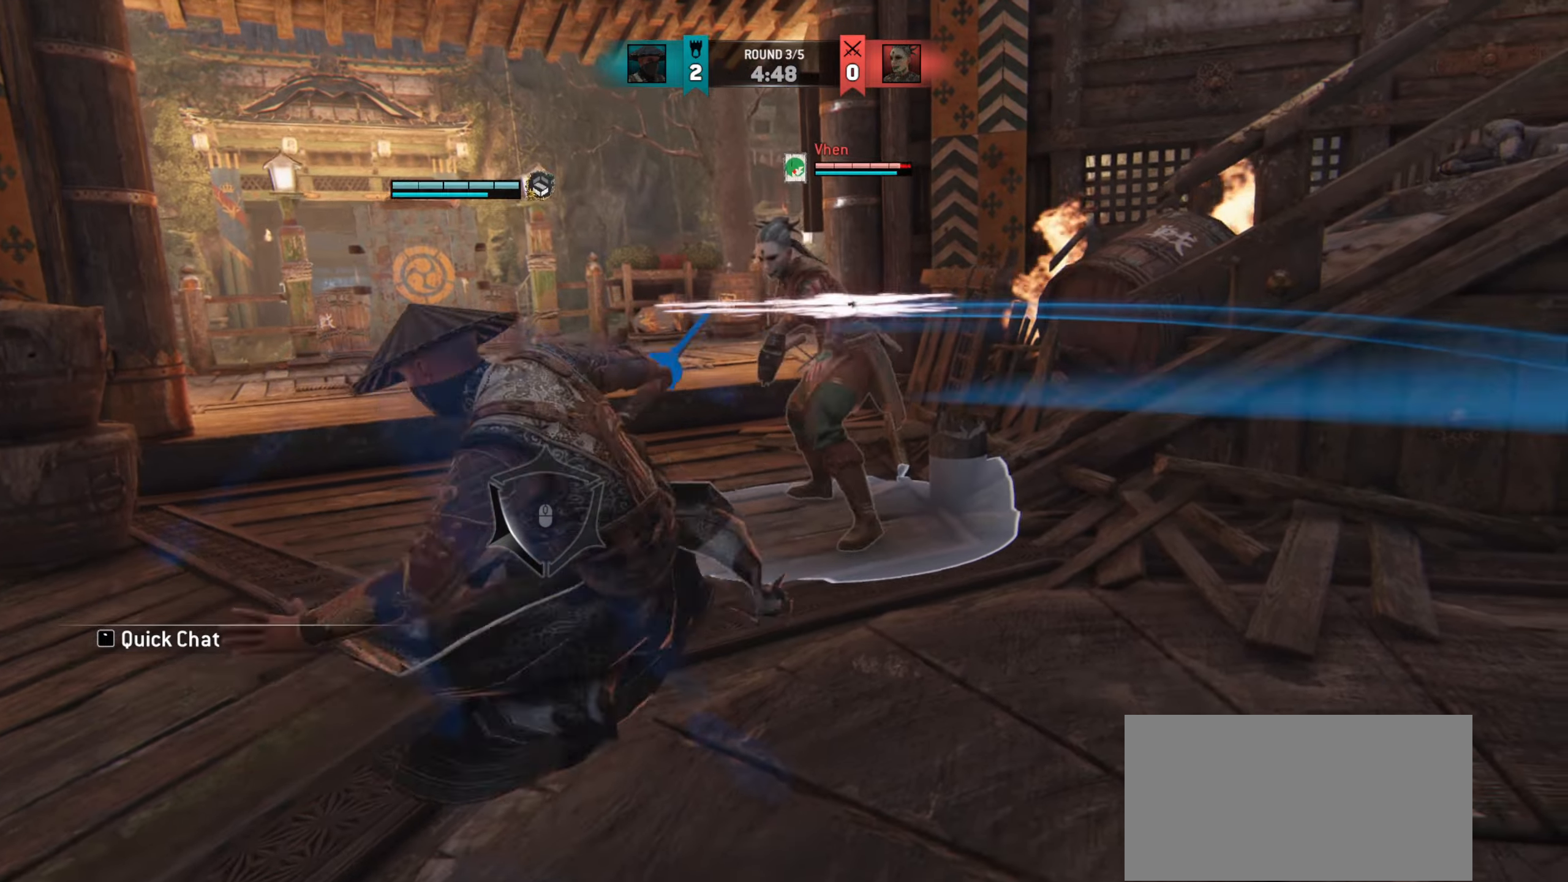
{"keys": ["w"], "mouse": [], "events": [[117, "w", "down"], [317, "mouse_left", "down"], [384, "mouse_left", "up"]]}
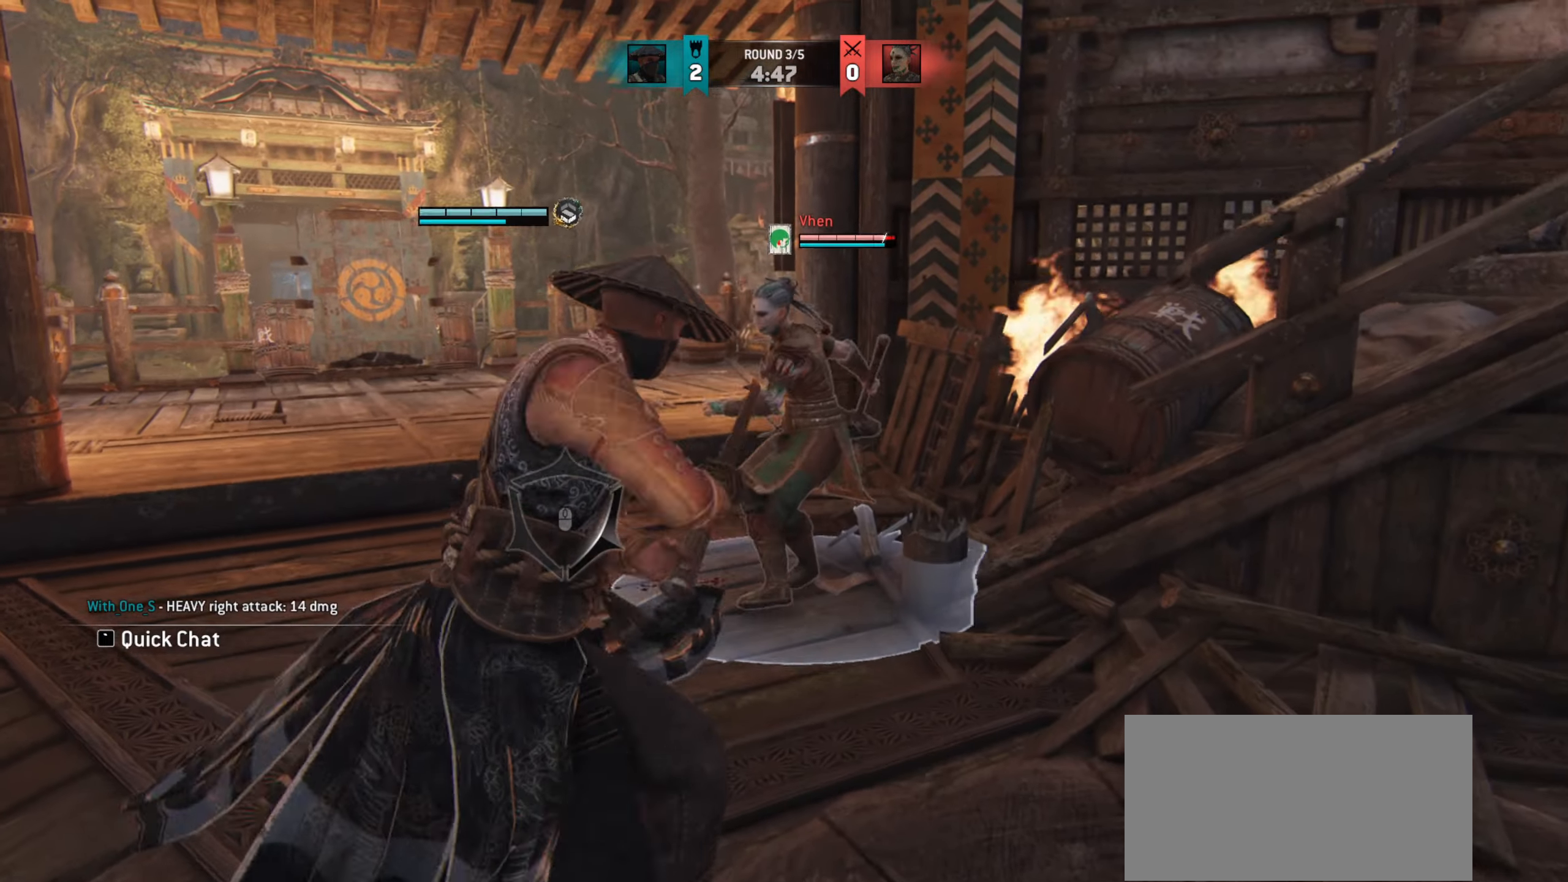
{"keys": ["a"], "mouse": [], "events": [[67, "w", "up"], [417, "a", "down"]]}
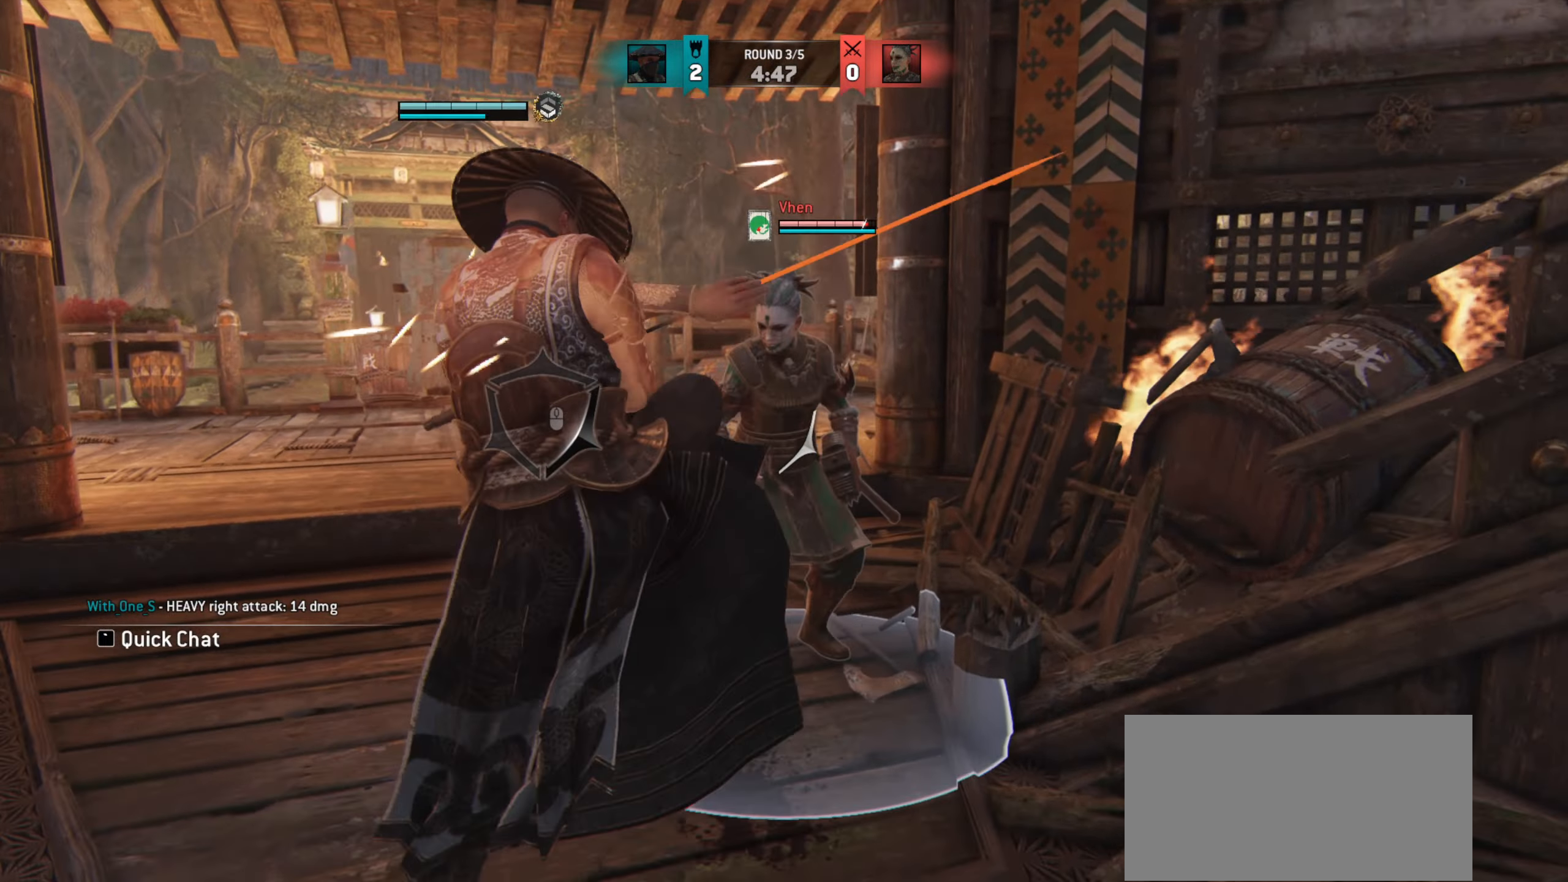
{"keys": ["w"], "mouse": [], "events": [[200, "a", "up"], [200, "w", "down"]]}
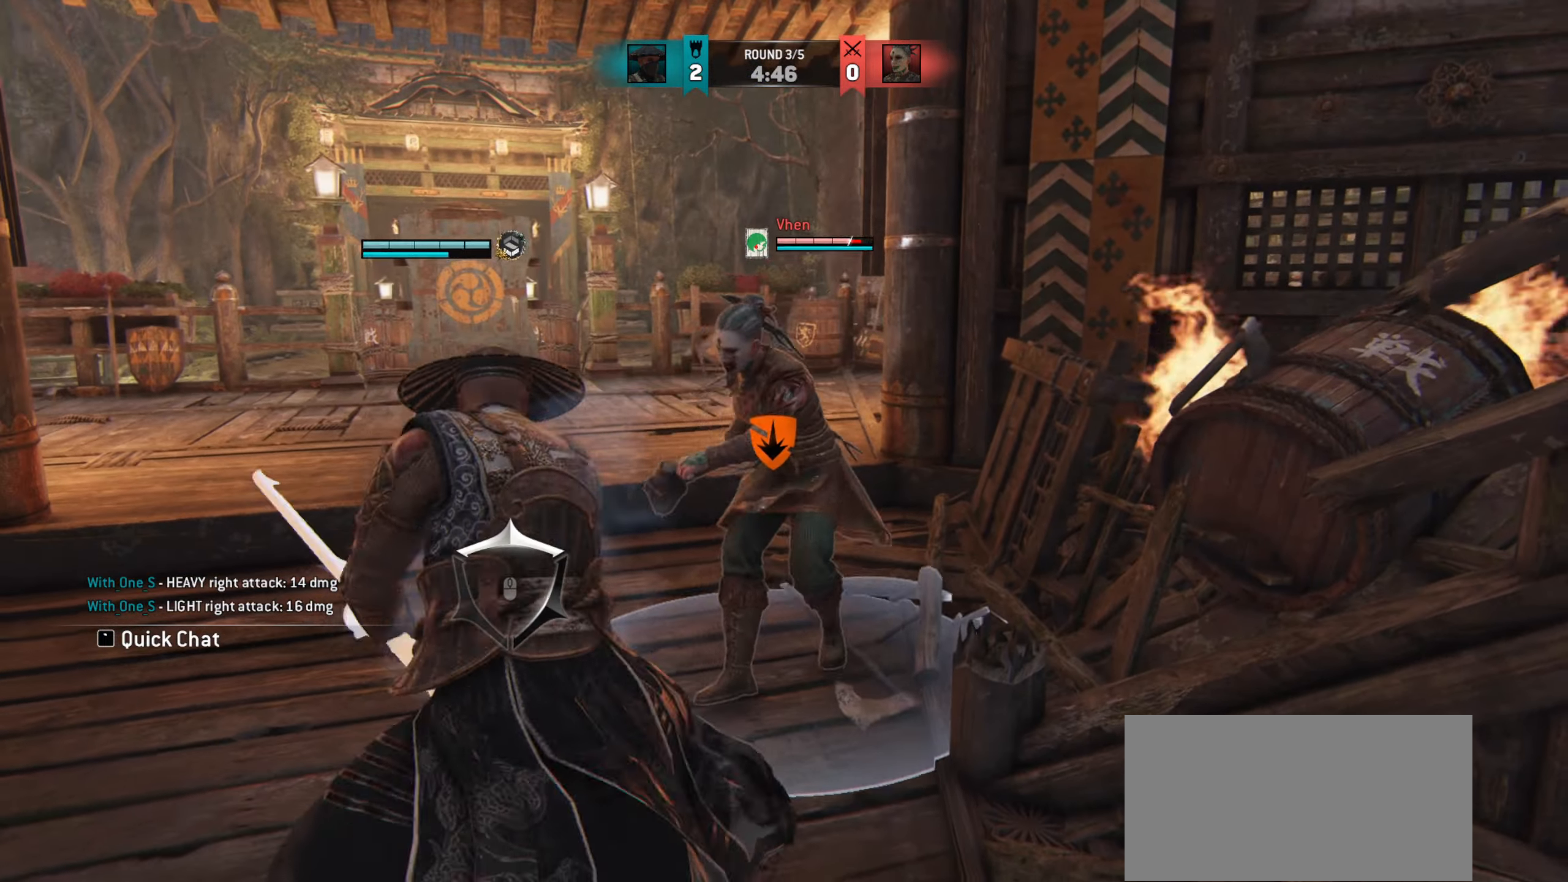
{"keys": [], "mouse": [], "events": [[100, "w", "up"], [367, "mouse_right", "down"], [451, "mouse_right", "up"]]}
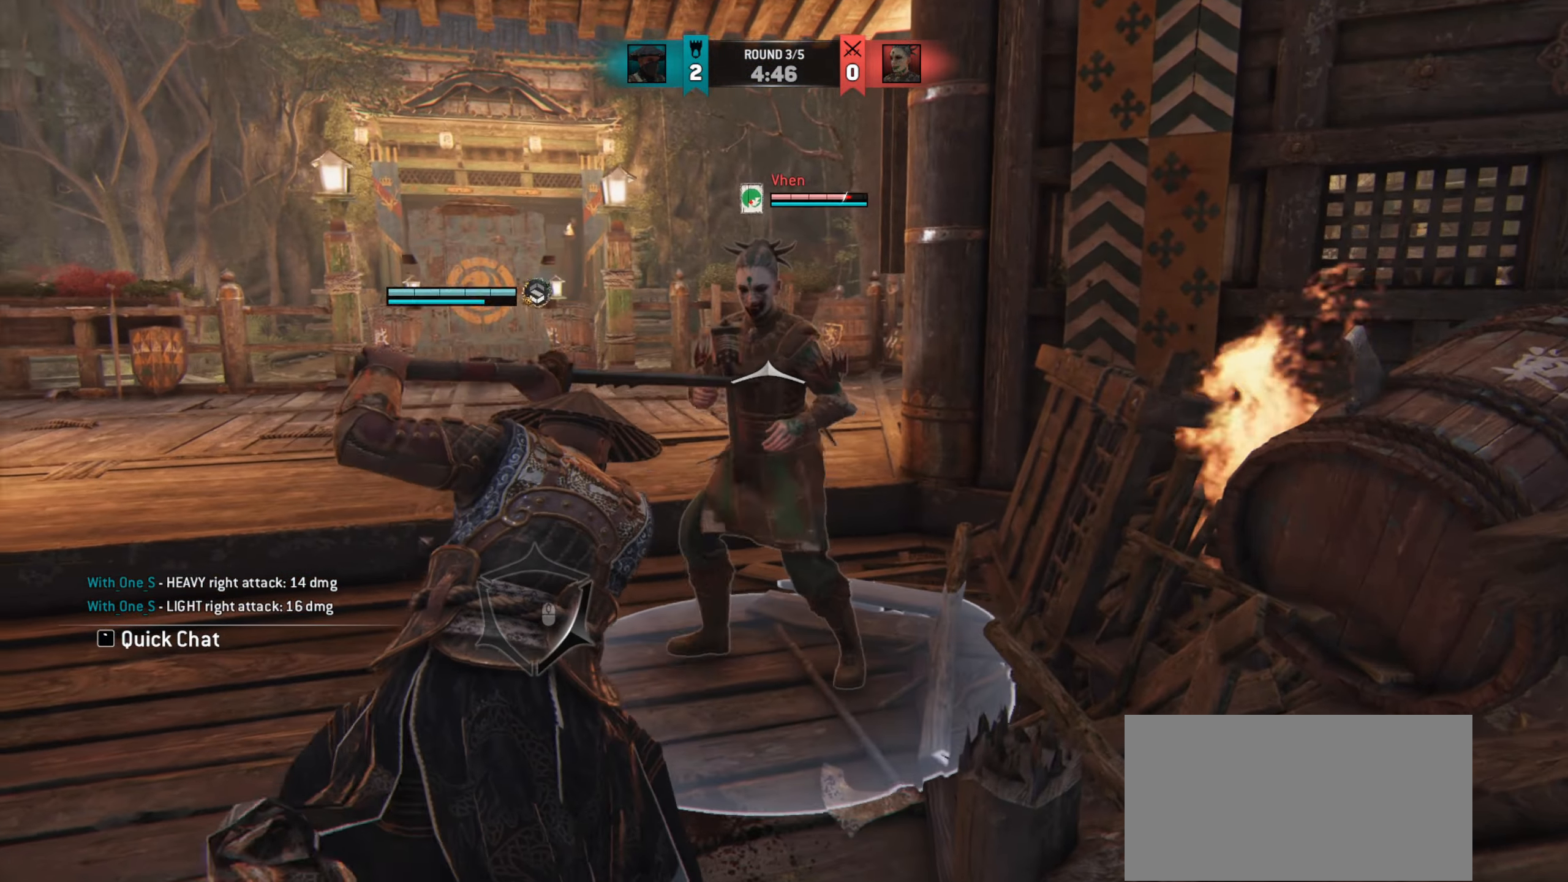
{"keys": [], "mouse": [], "events": []}
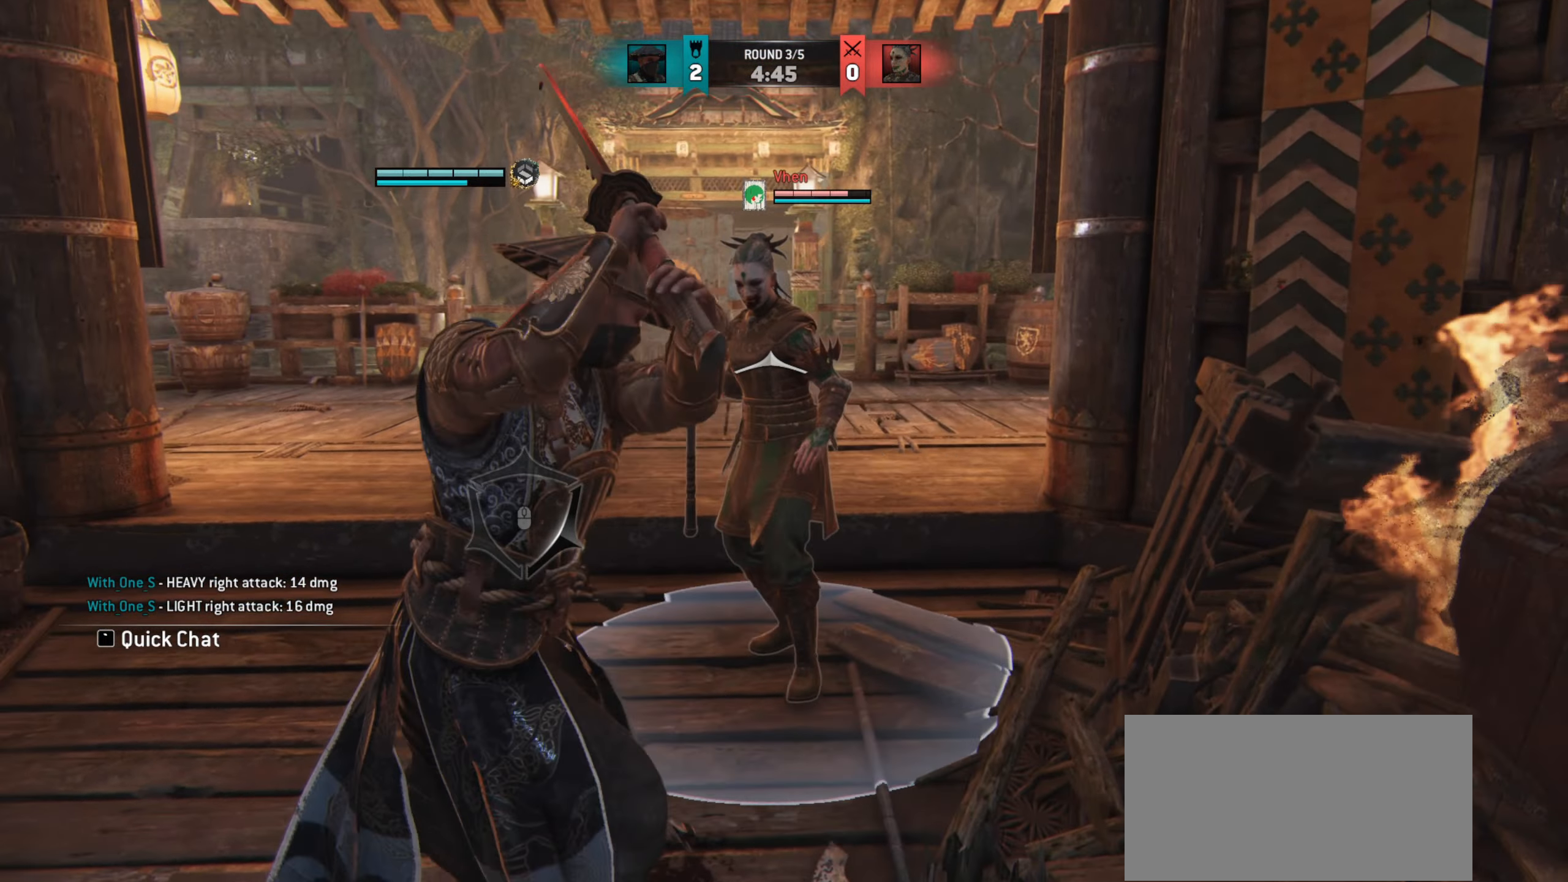
{"keys": [], "mouse": [], "events": []}
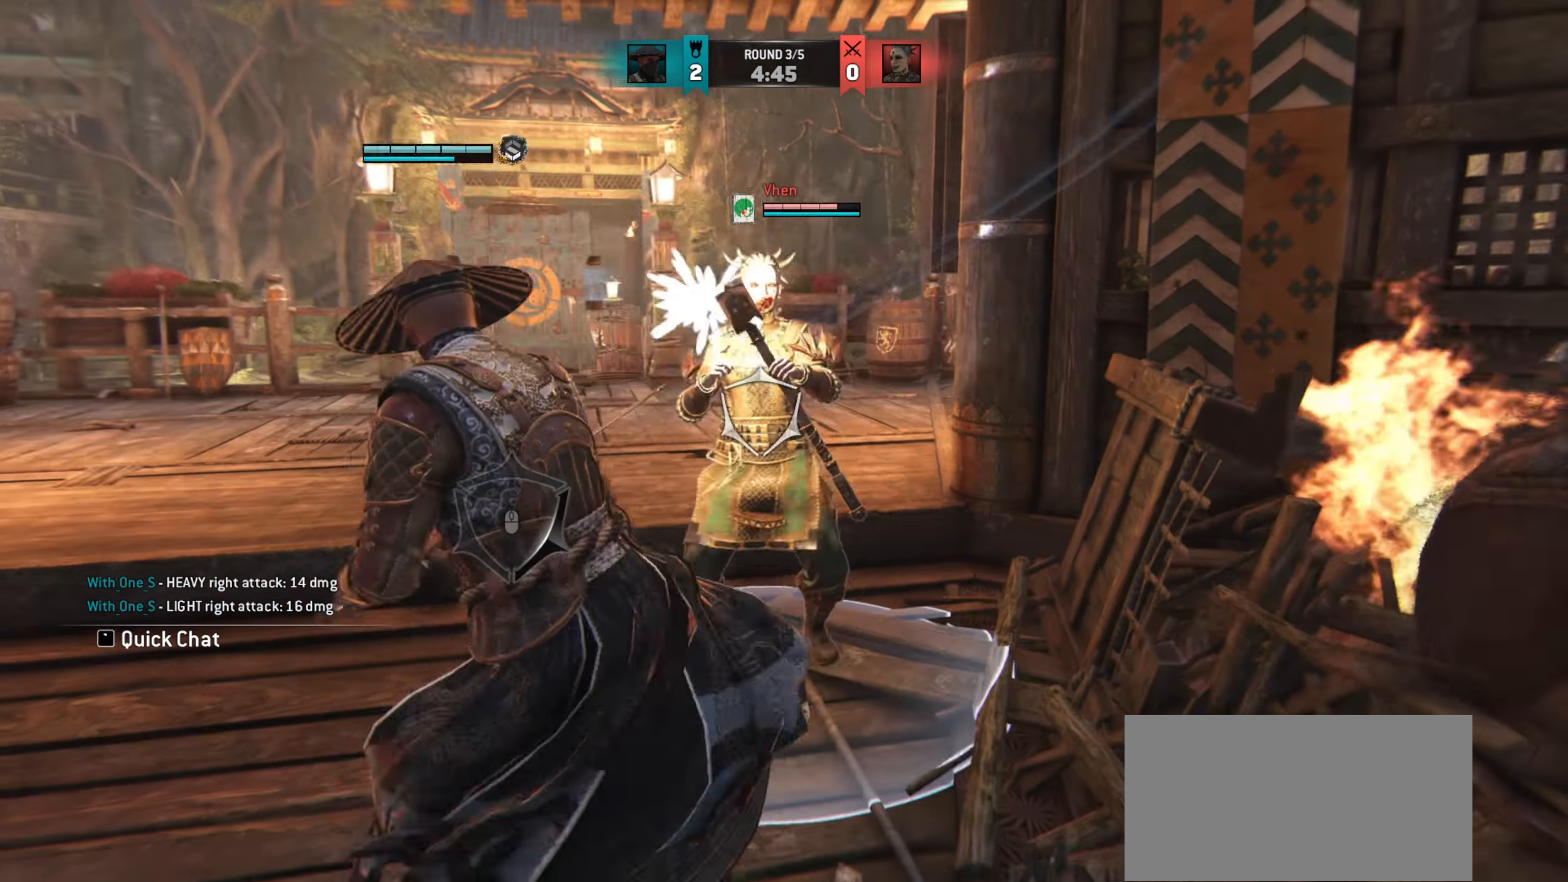
{"keys": [], "mouse": [], "events": [[117, "mouse_right", "down"], [217, "mouse_right", "up"]]}
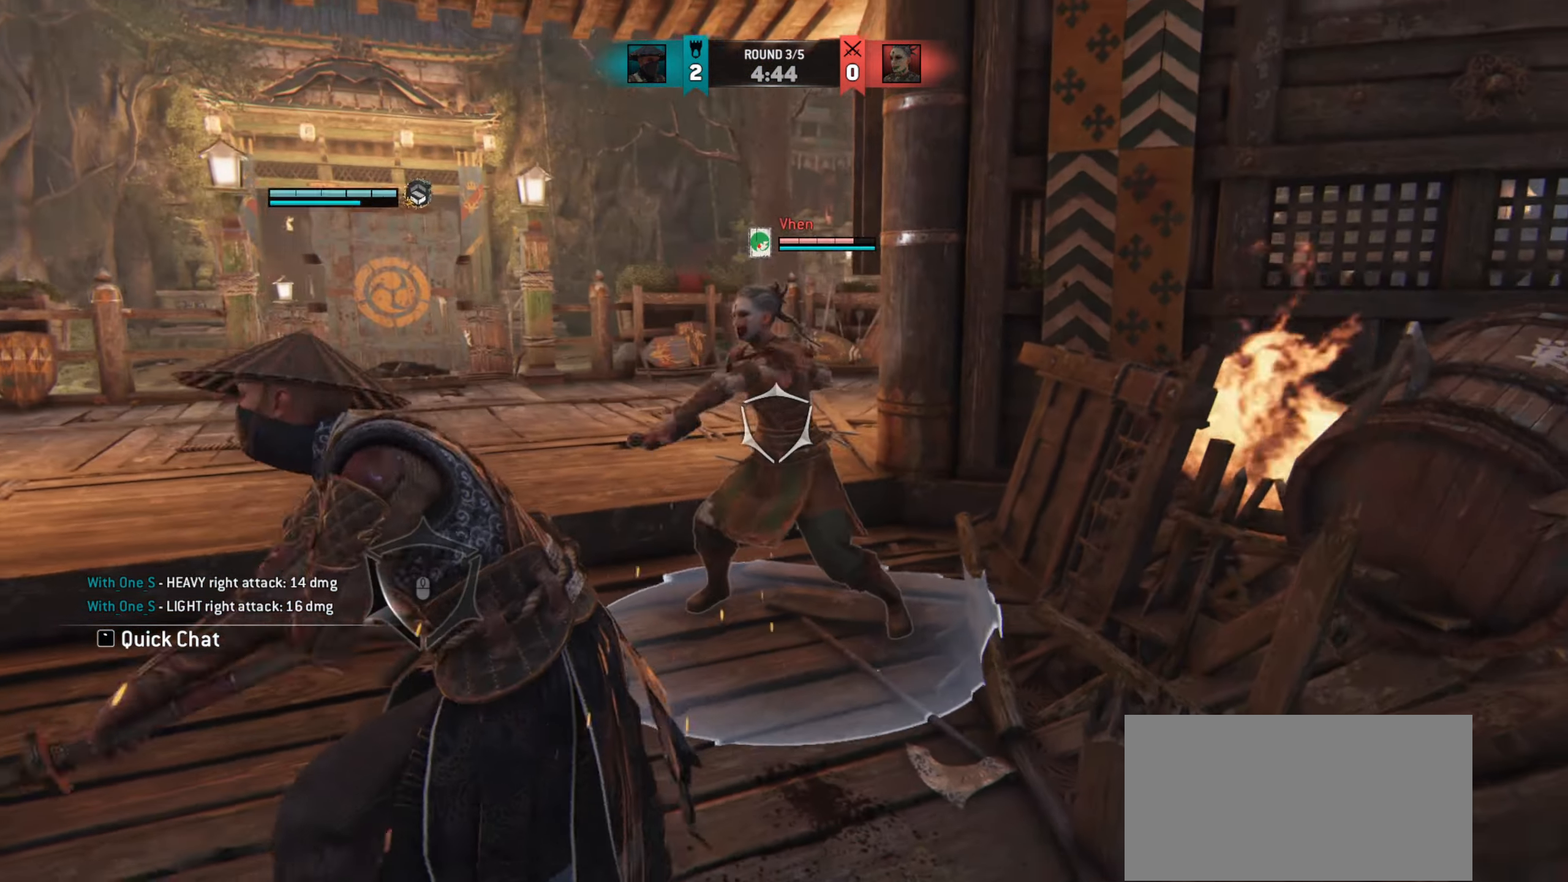
{"keys": ["d"], "mouse": [], "events": [[301, "d", "down"]]}
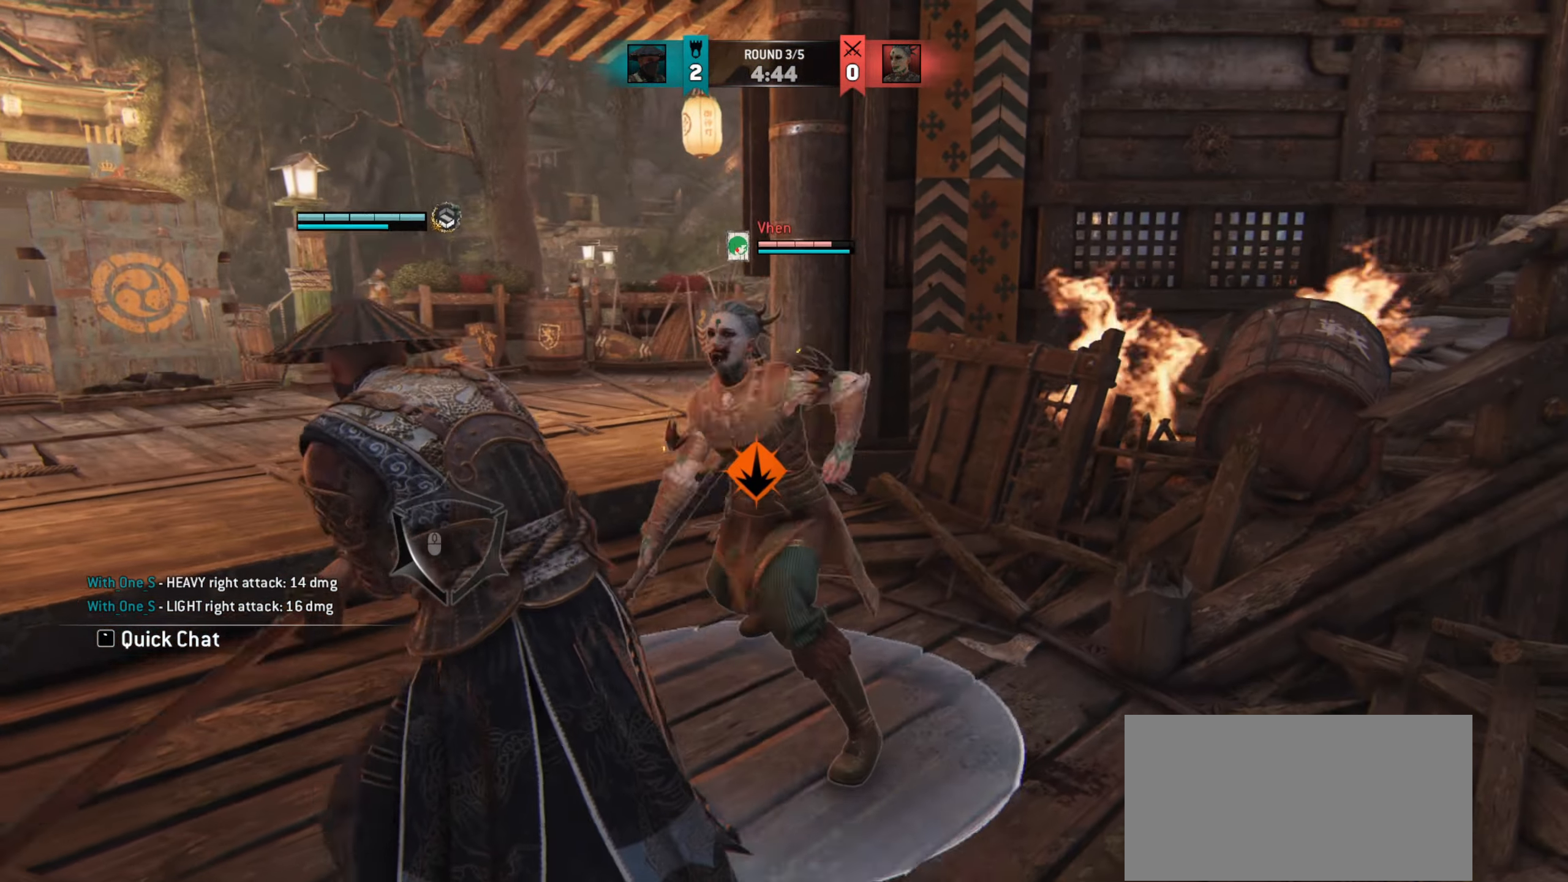
{"keys": ["d"], "mouse": [], "events": []}
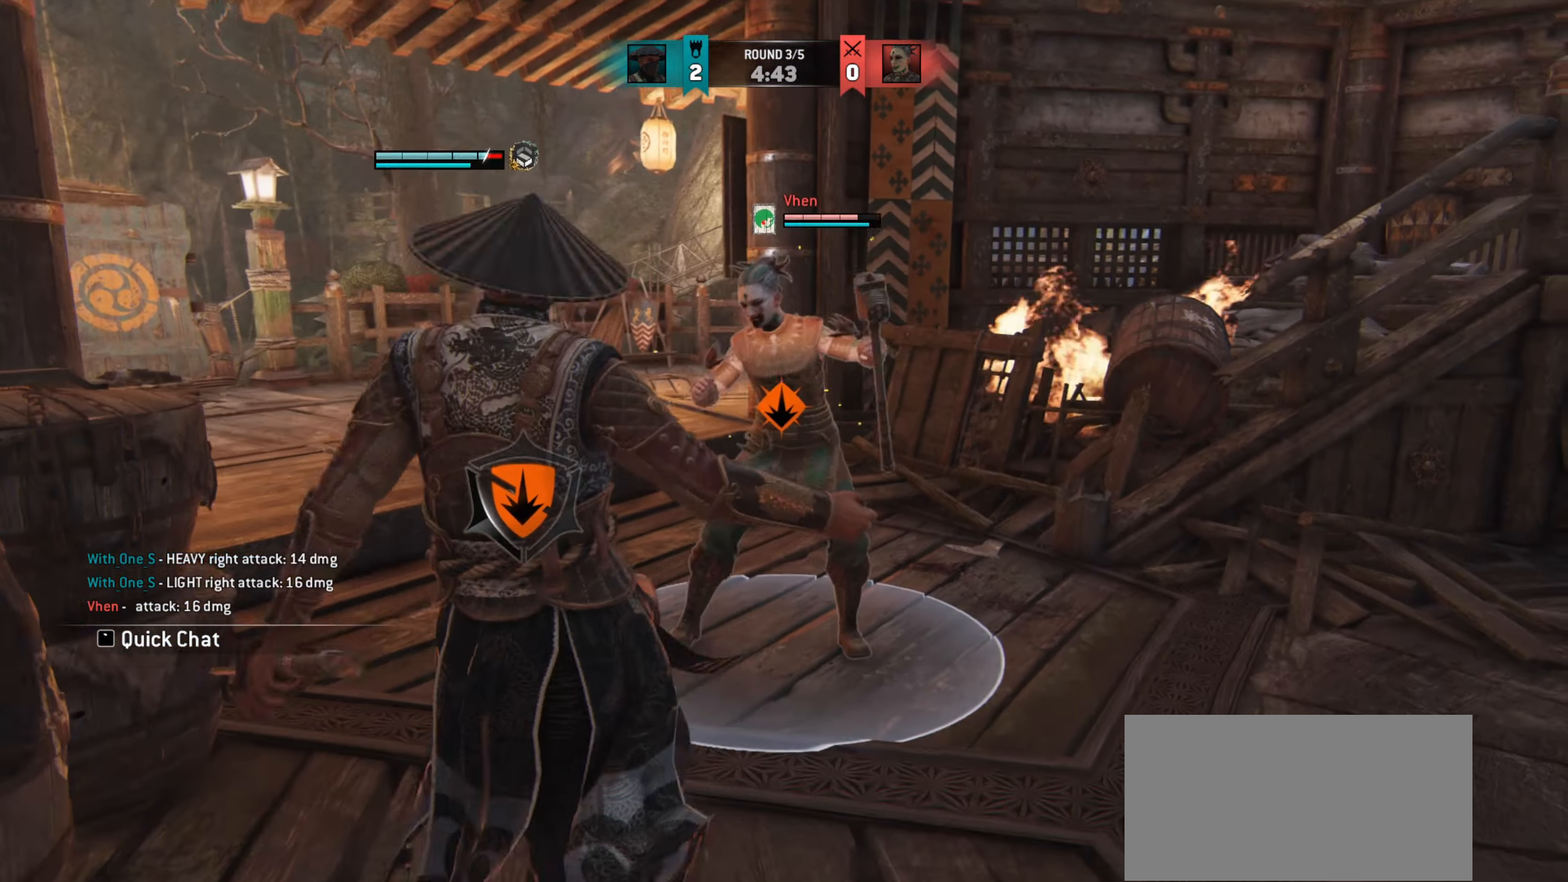
{"keys": ["d"], "mouse": ["left"], "events": [[501, "mouse_left", "down"]]}
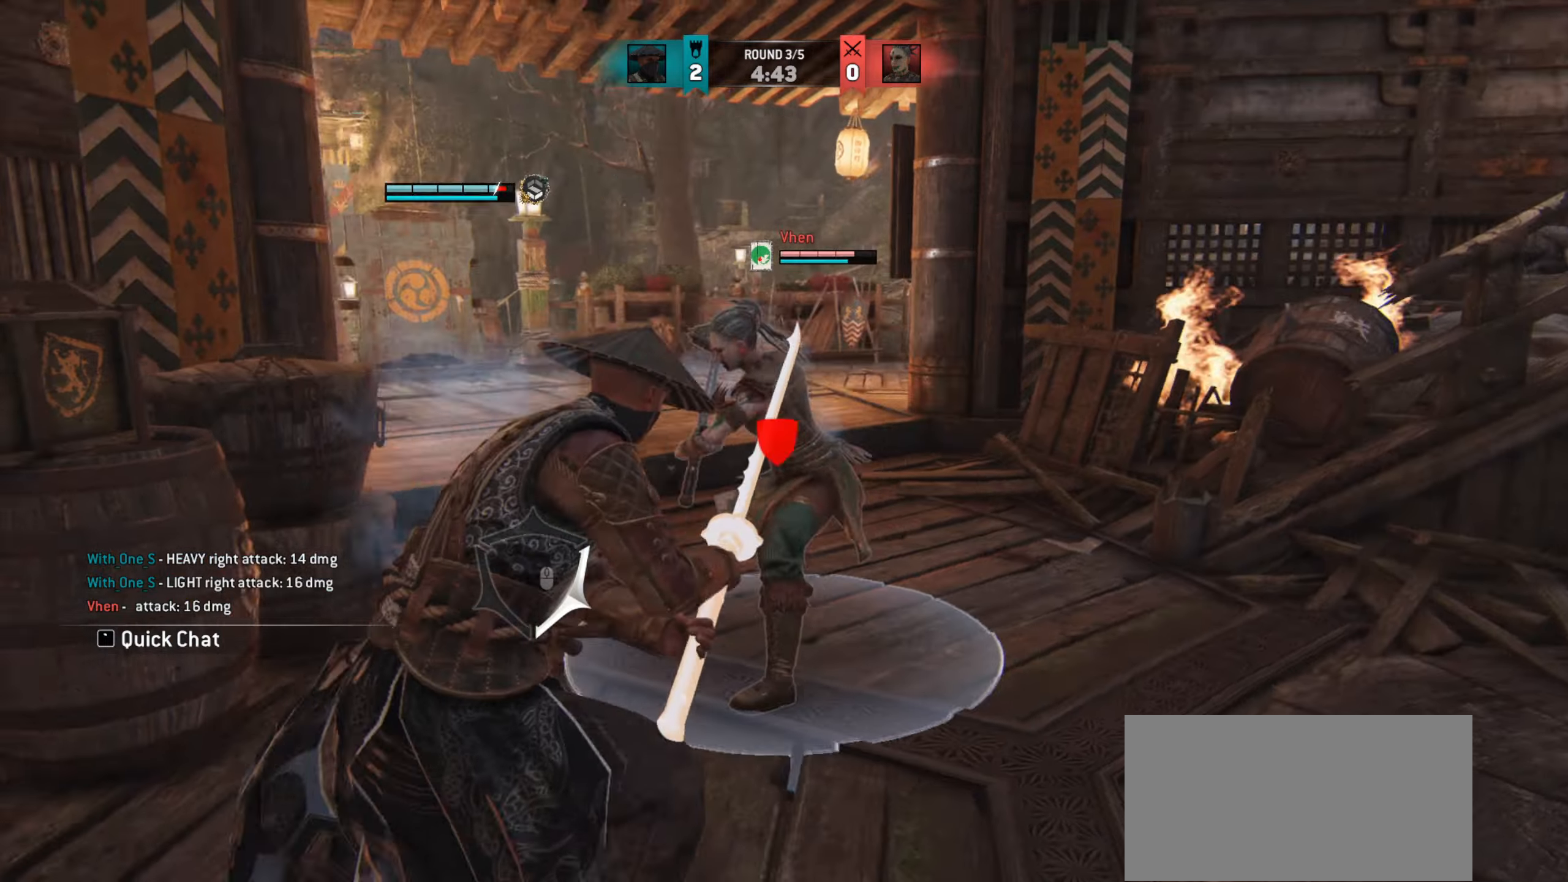
{"keys": [], "mouse": [], "events": [[100, "mouse_left", "up"], [350, "d", "up"]]}
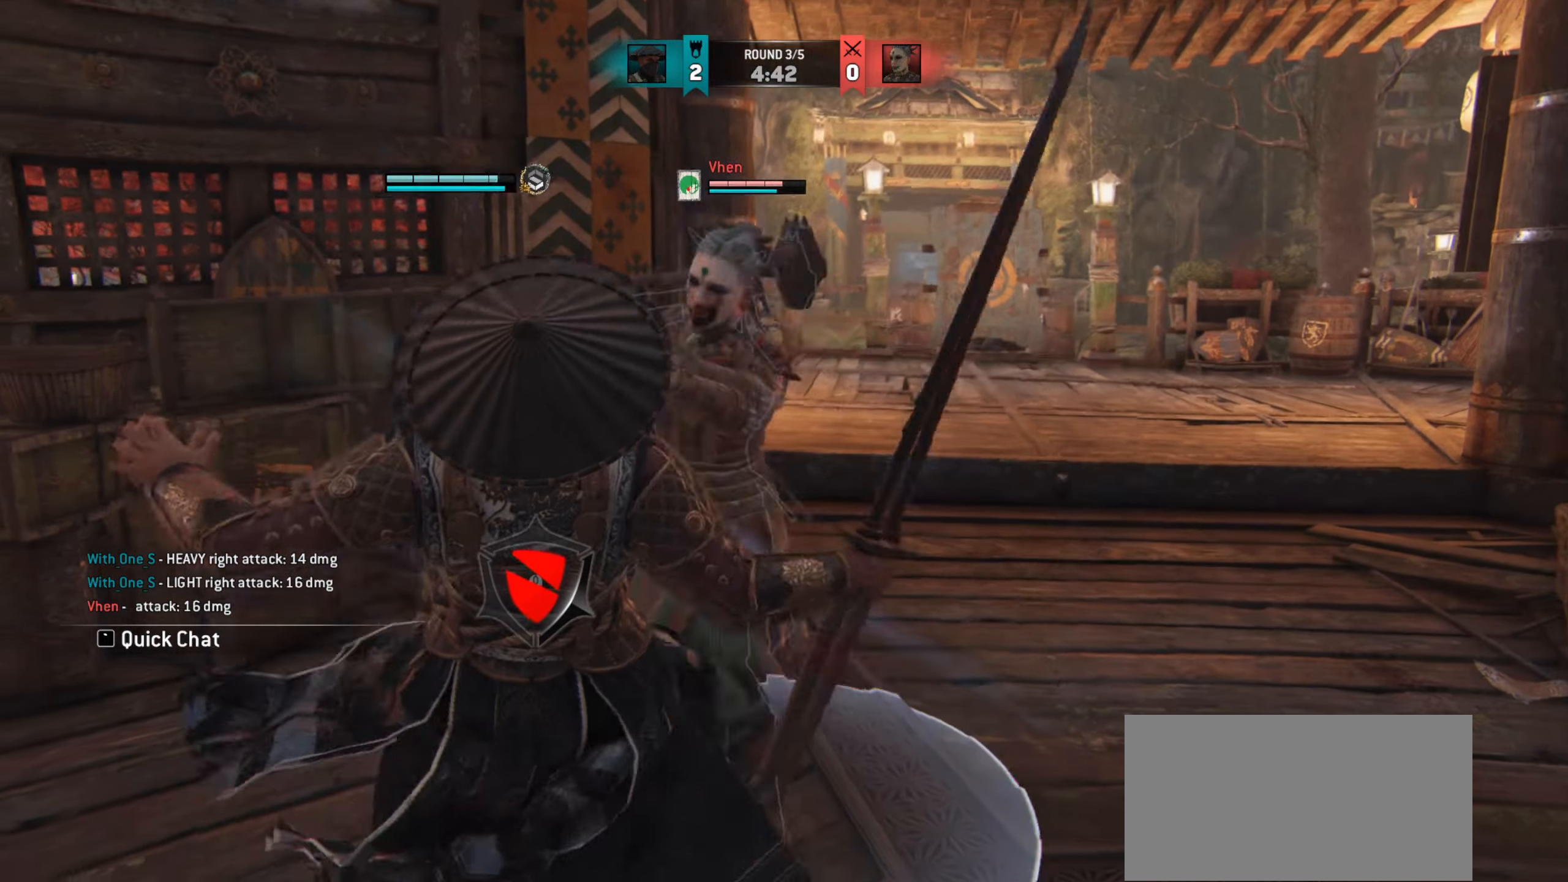
{"keys": [], "mouse": [], "events": []}
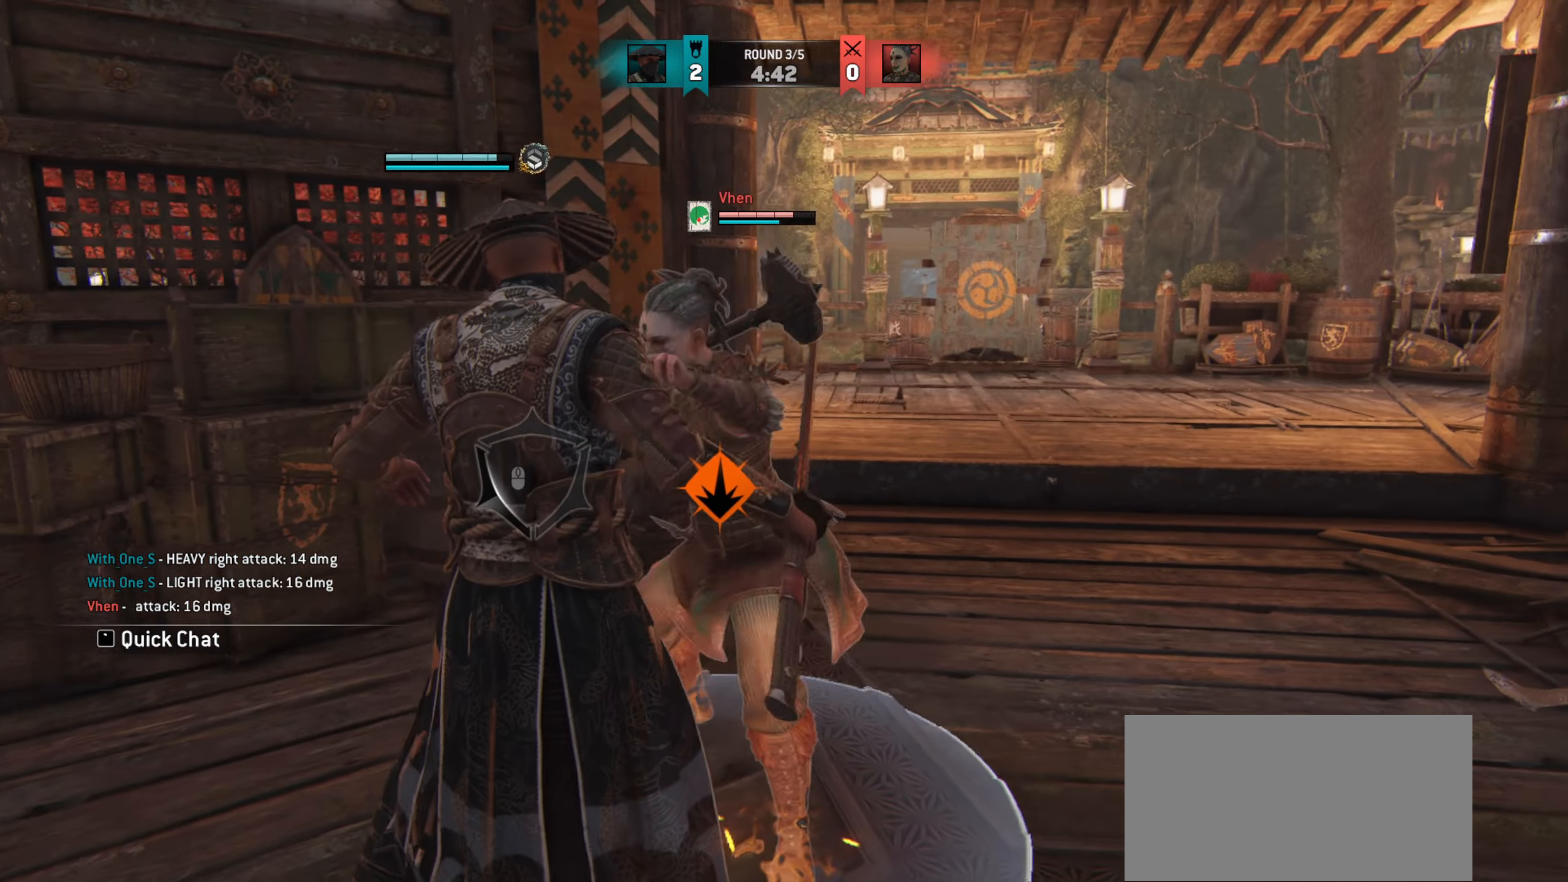
{"keys": [], "mouse": [], "events": []}
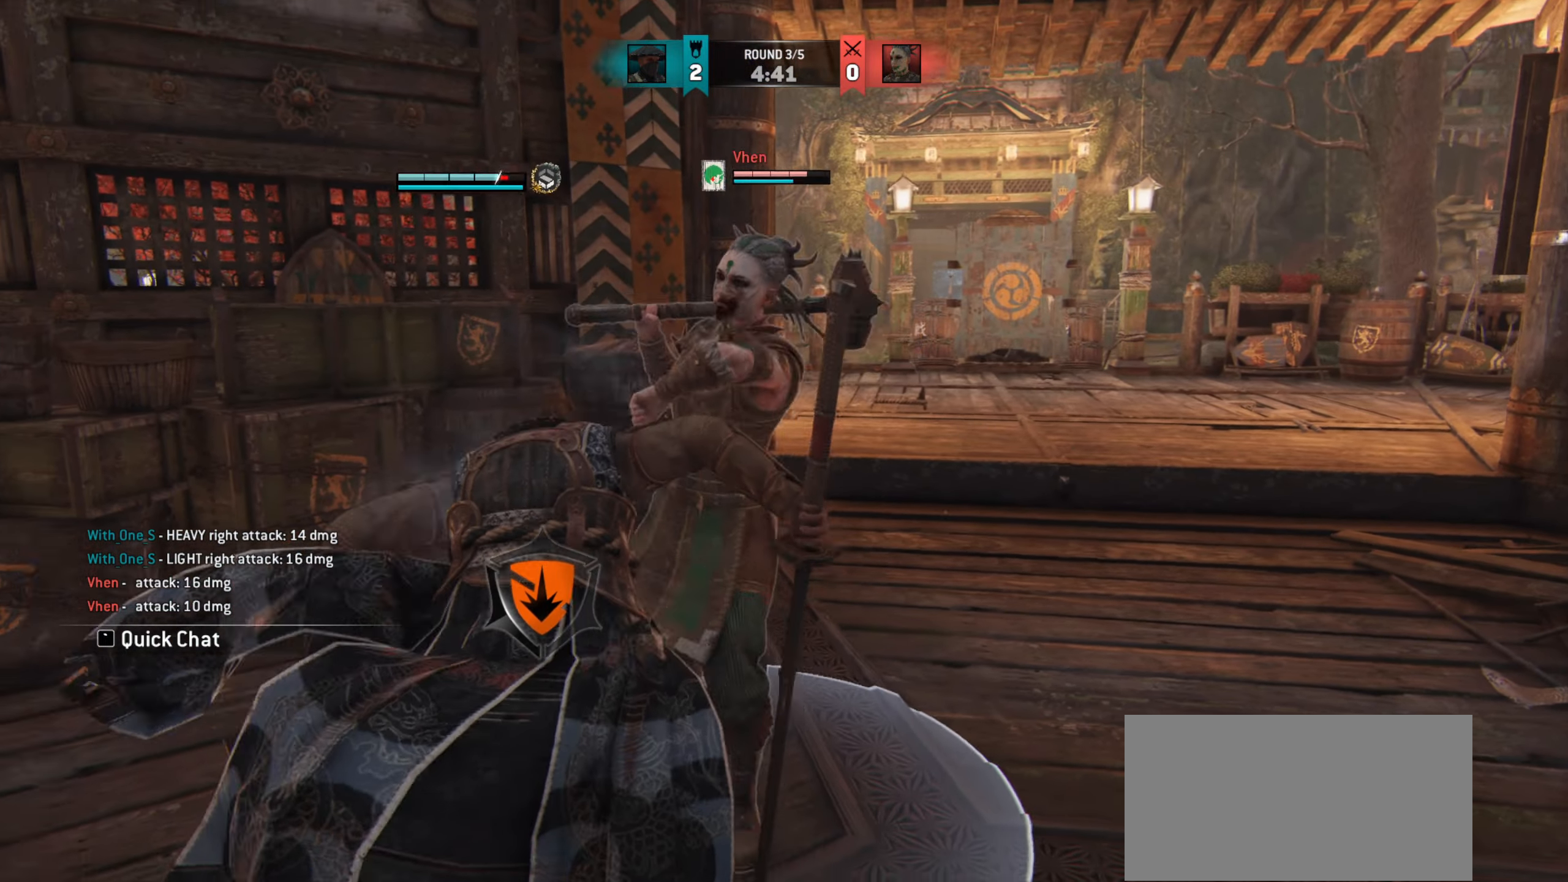
{"keys": [], "mouse": [], "events": [[217, "a", "down"], [334, "a", "up"]]}
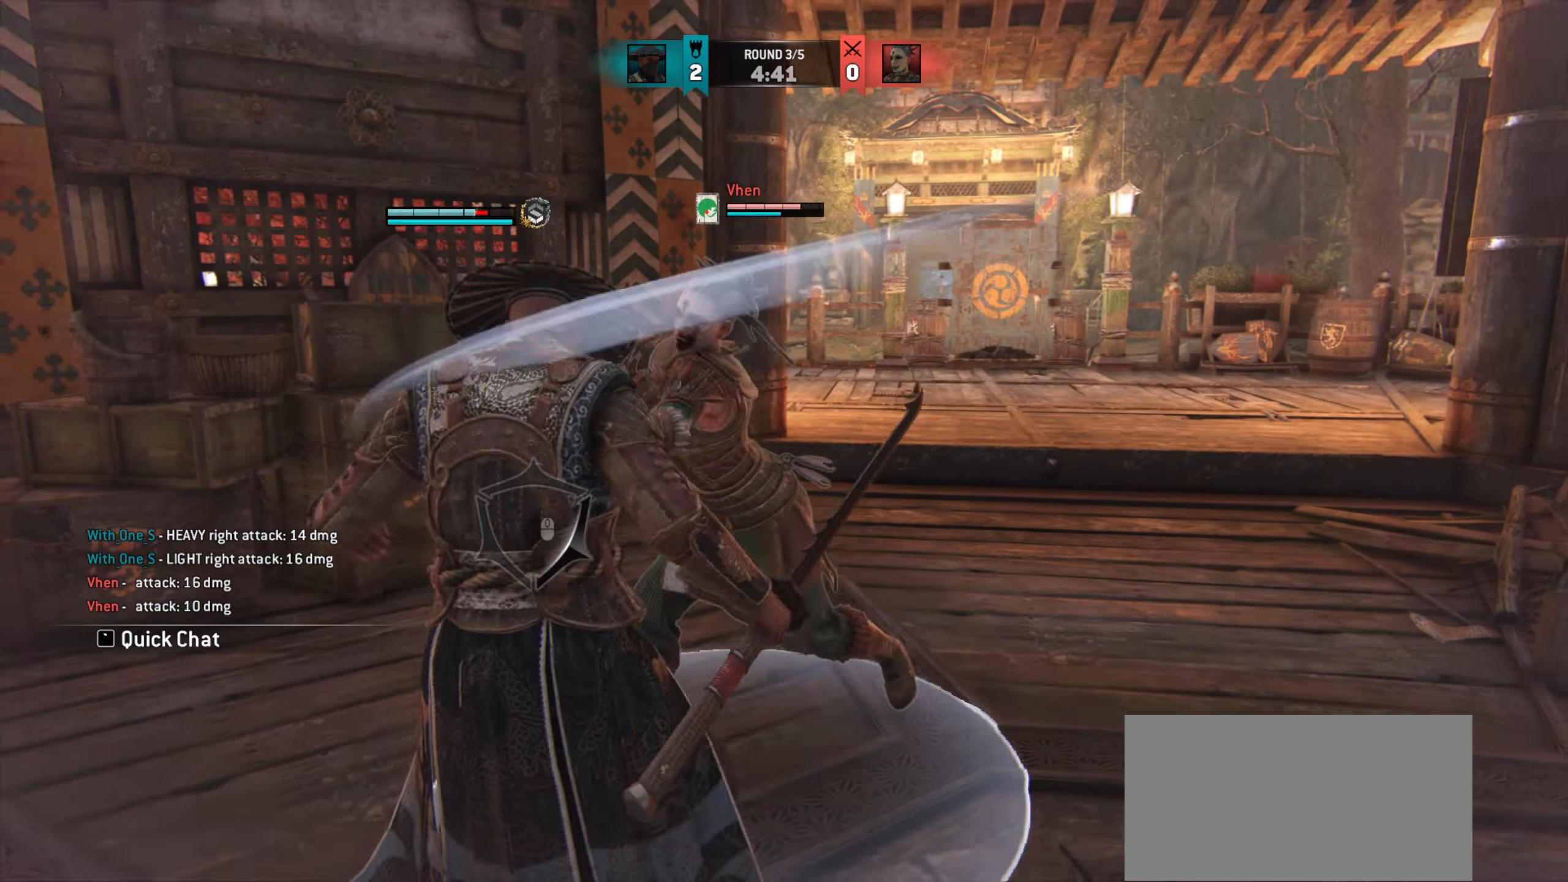
{"keys": ["a"], "mouse": [], "events": [[67, "a", "down"]]}
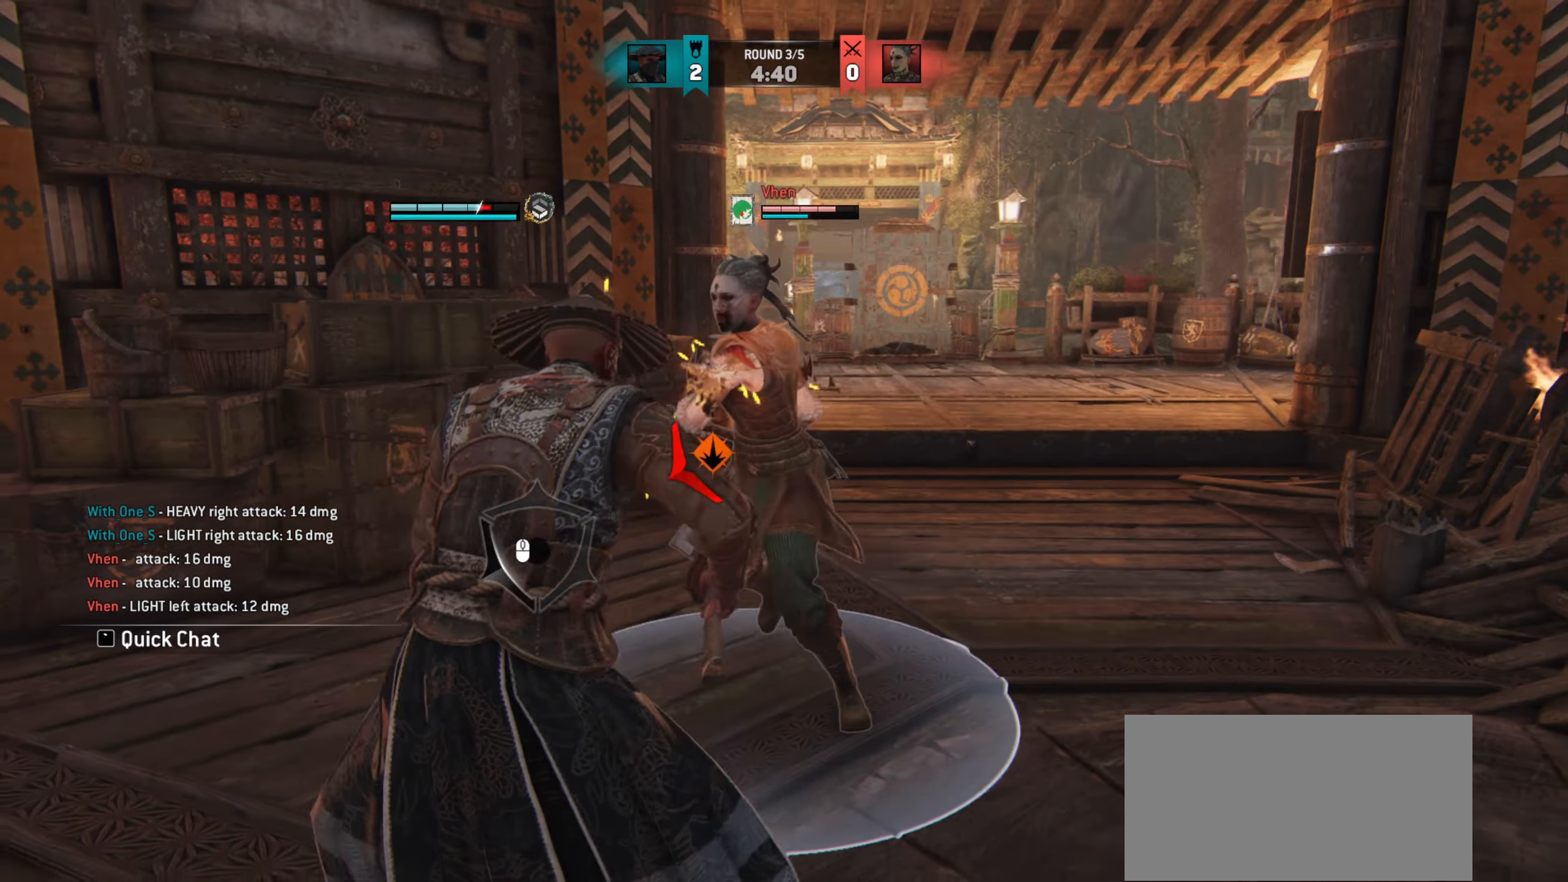
{"keys": ["d"], "mouse": [], "events": [[167, "a", "up"], [184, "d", "down"]]}
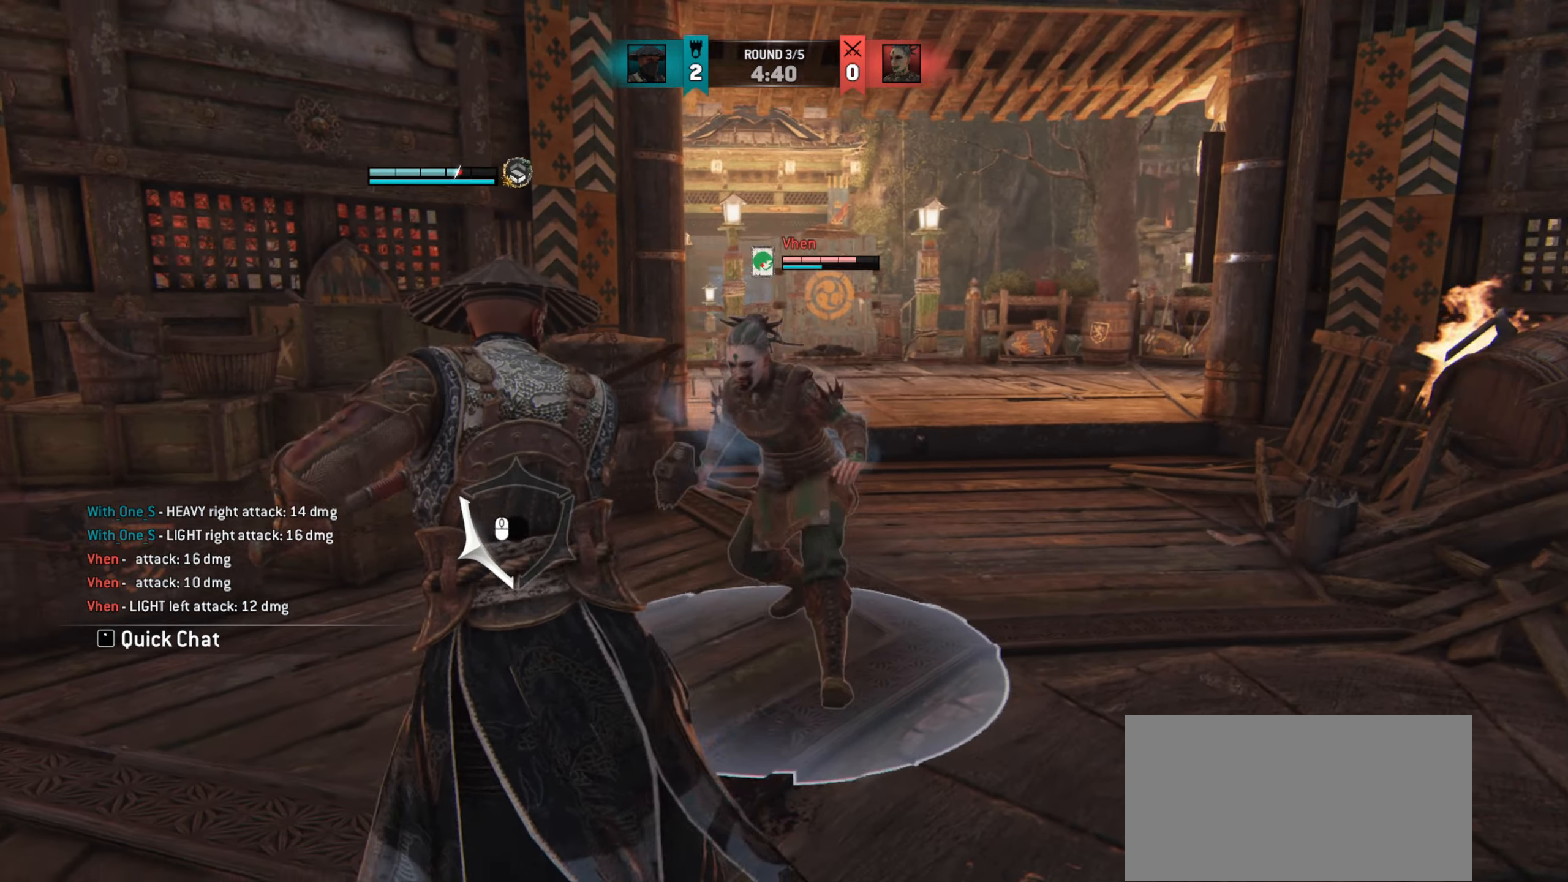
{"keys": ["d"], "mouse": ["right"], "events": [[500, "mouse_right", "down"]]}
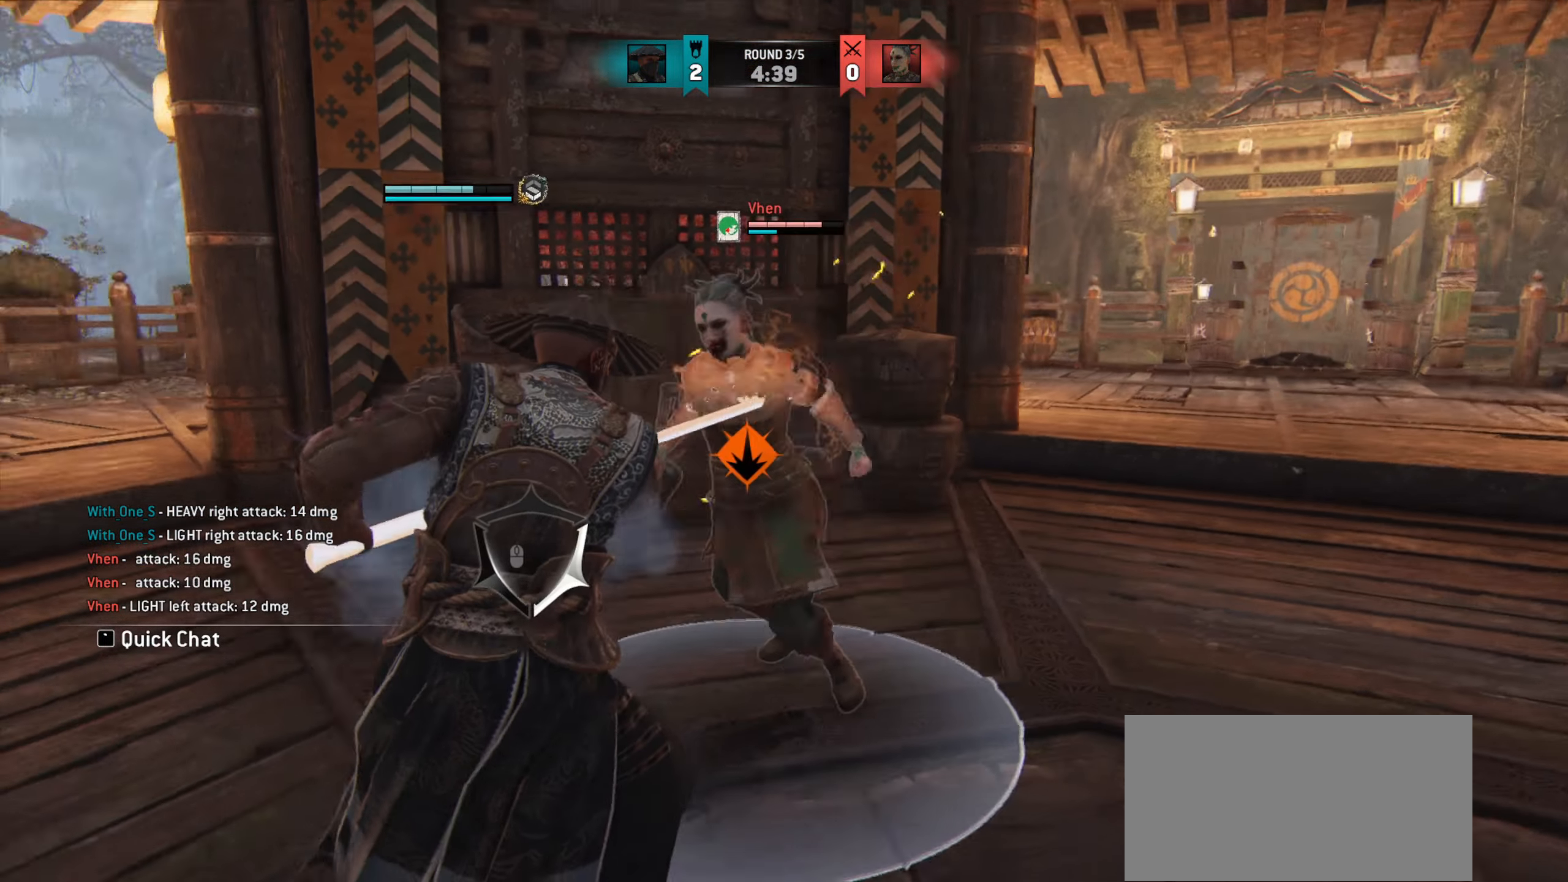
{"keys": [], "mouse": [], "events": [[84, "mouse_right", "up"], [167, "d", "up"]]}
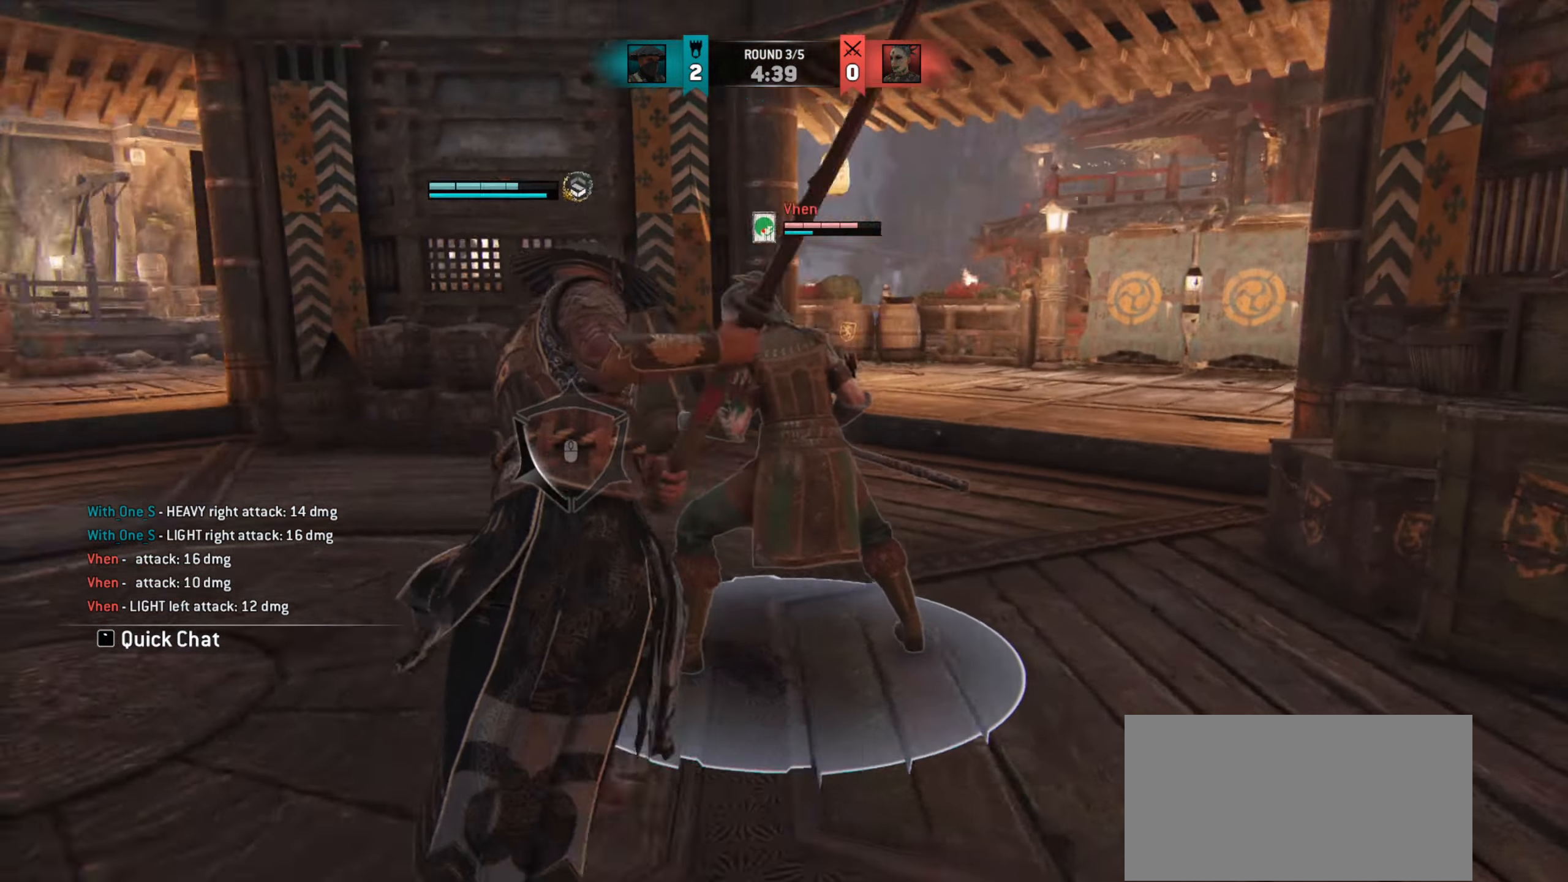
{"keys": [], "mouse": [], "events": [[300, "mouse_right", "down"], [400, "mouse_right", "up"]]}
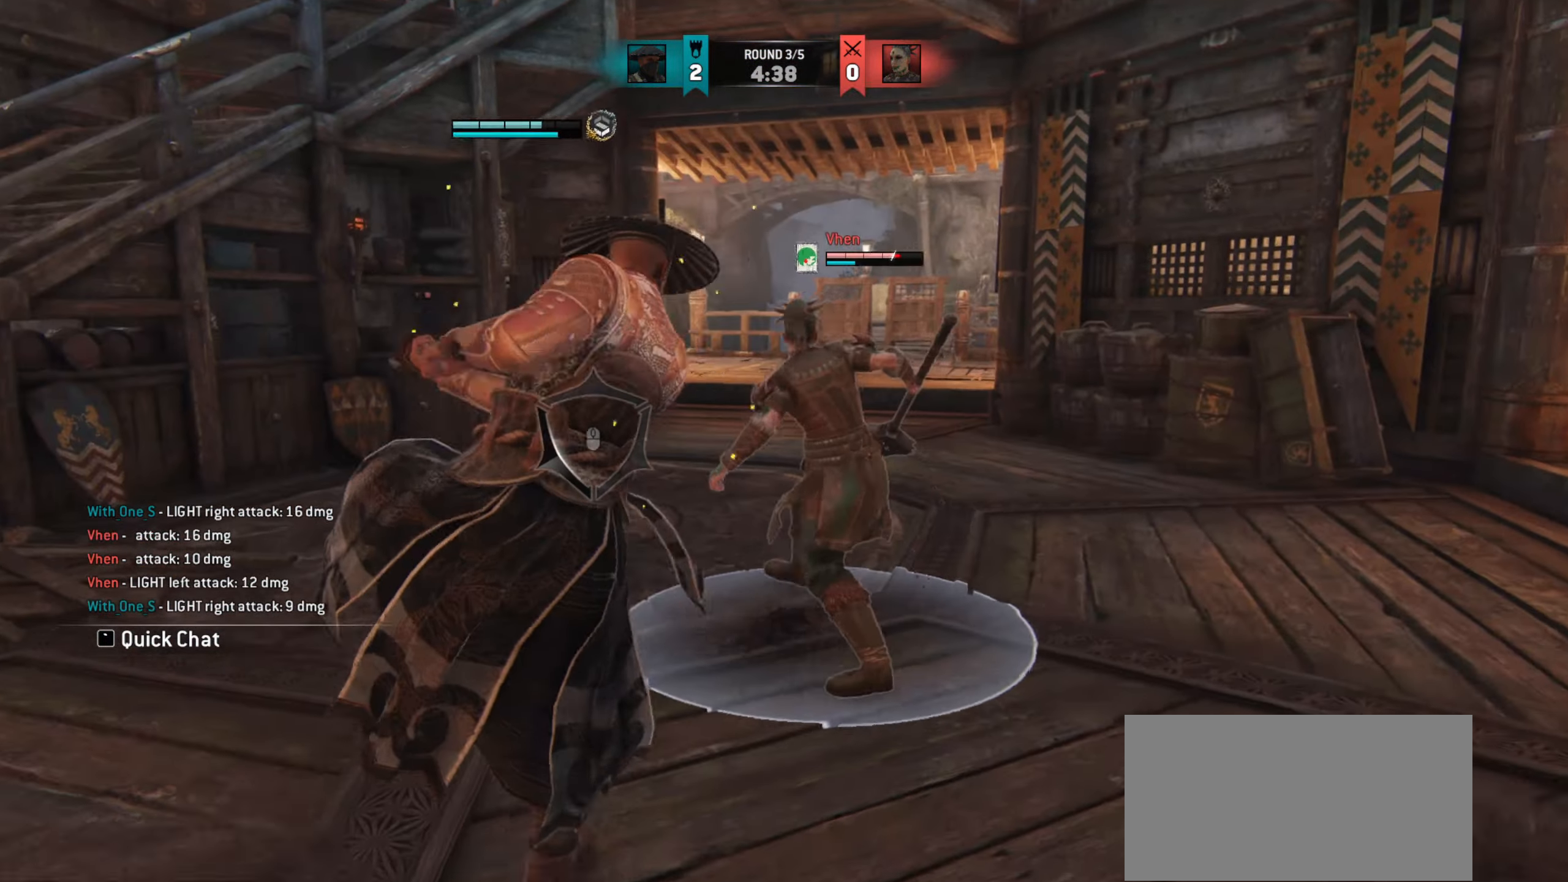
{"keys": [], "mouse": [], "events": []}
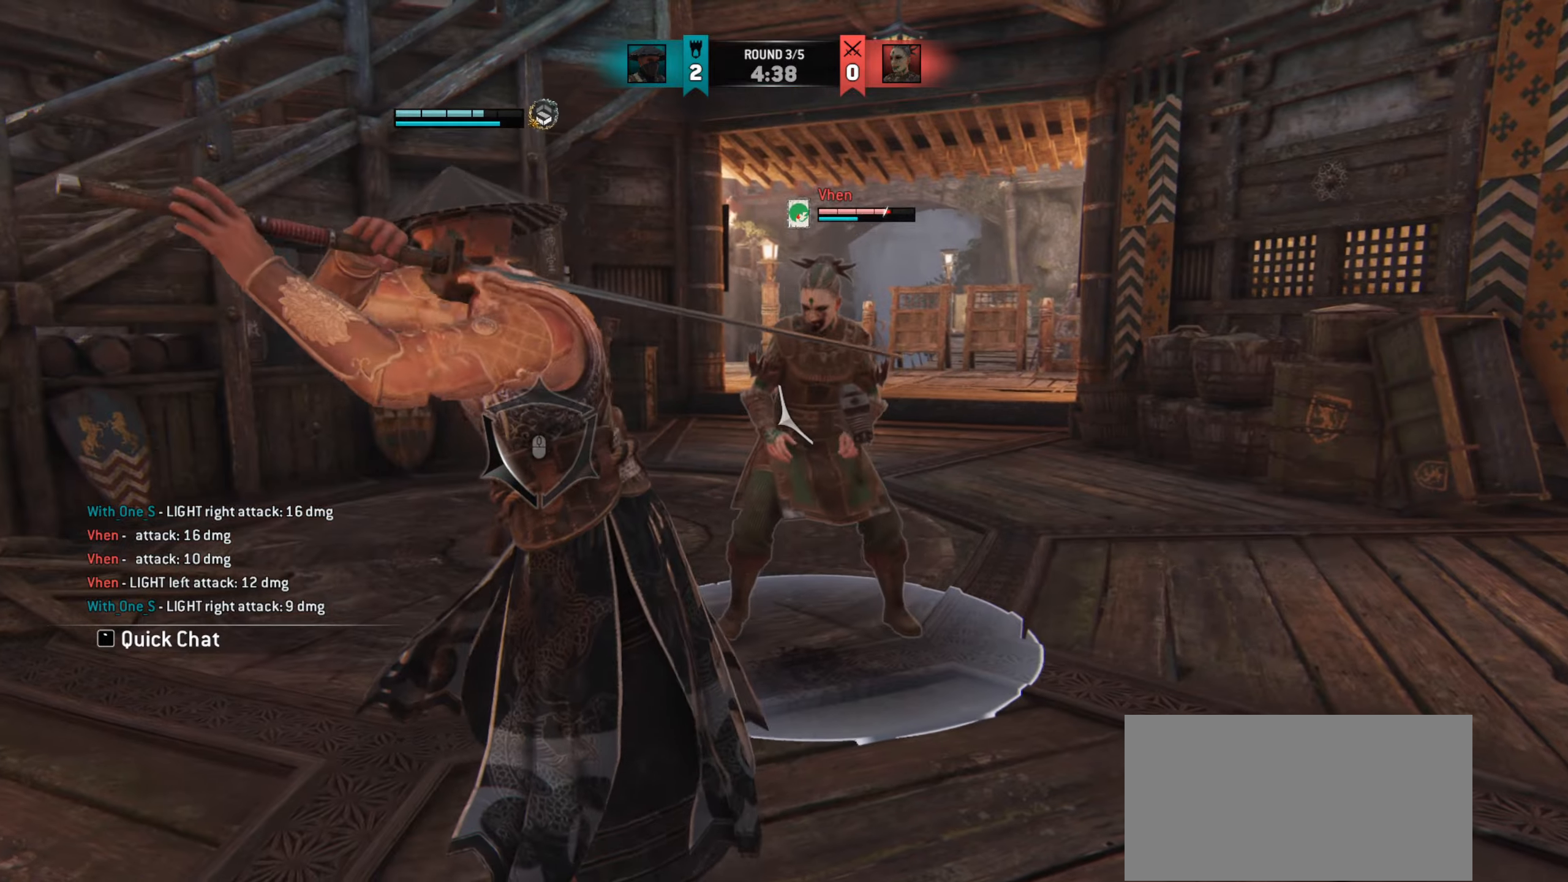
{"keys": ["w"], "mouse": [], "events": [[284, "w", "down"]]}